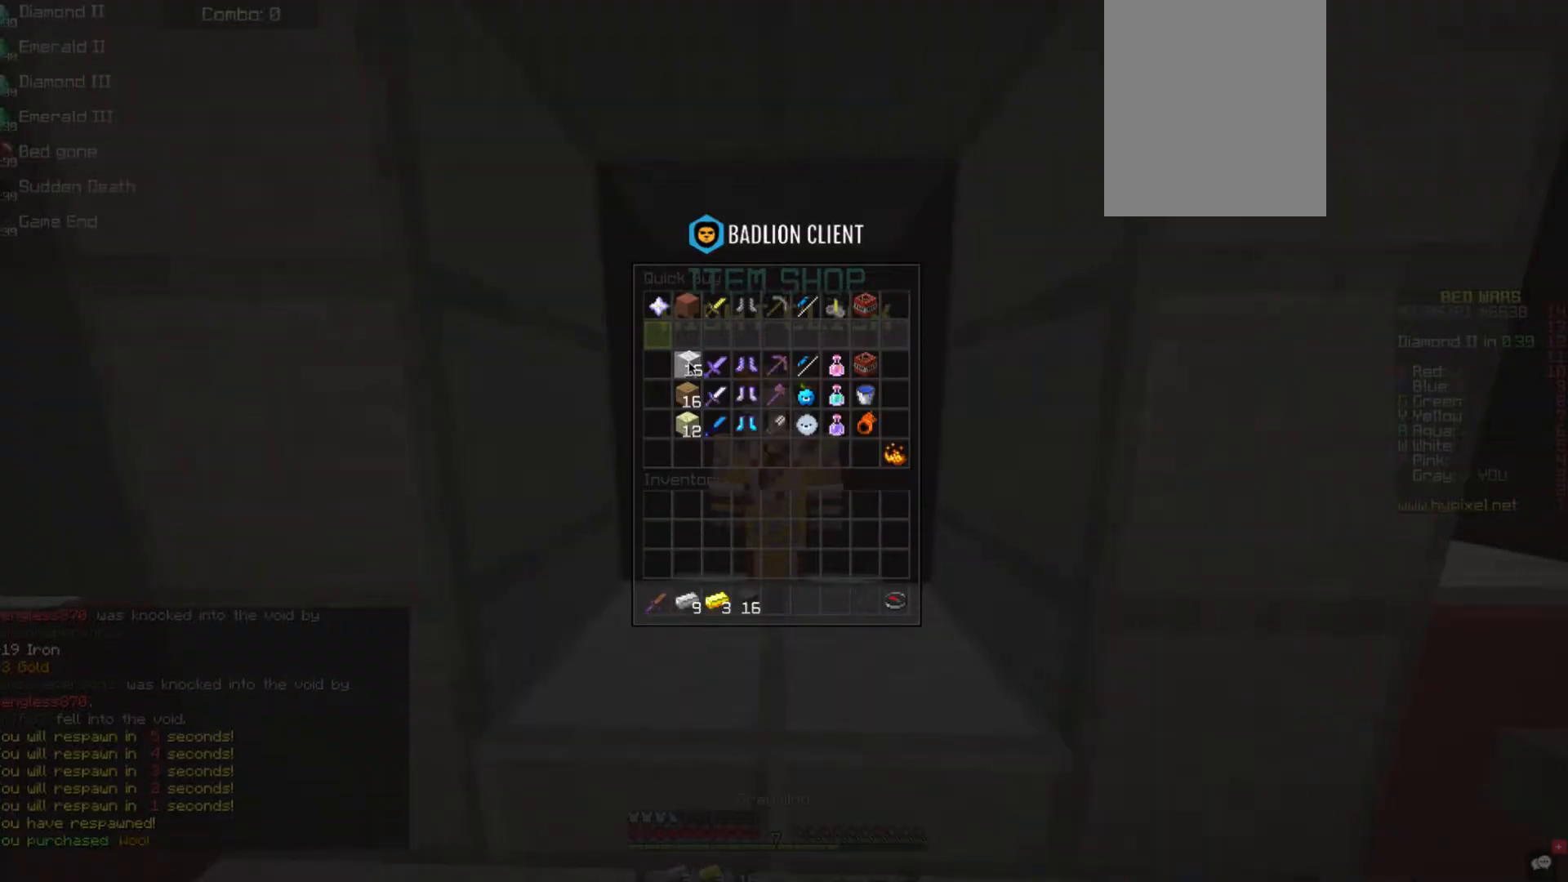
Gameplay with keyboard and mouse; each line is a JSON object with the keys and mouse buttons held at the frame after it. "events" lists presses ("down") and releases ("up") of "a", "d", "s", "space", "w", "mouse_left" and "mouse_right" between this image and that frame as [ms after this image, input, new state], when the widget could be followed in between. "mouse_left", "mouse_right" = the "left", "right" buttons of the "mouse" list. No other keys are recorded. Fast repeated clicks can show as one long hold. Mouse movement is not recorded.
{"keys": ["d", "w"], "mouse": [], "events": [[169, "mouse_left", "down"], [236, "w", "down"], [287, "mouse_left", "up"], [489, "d", "down"]]}
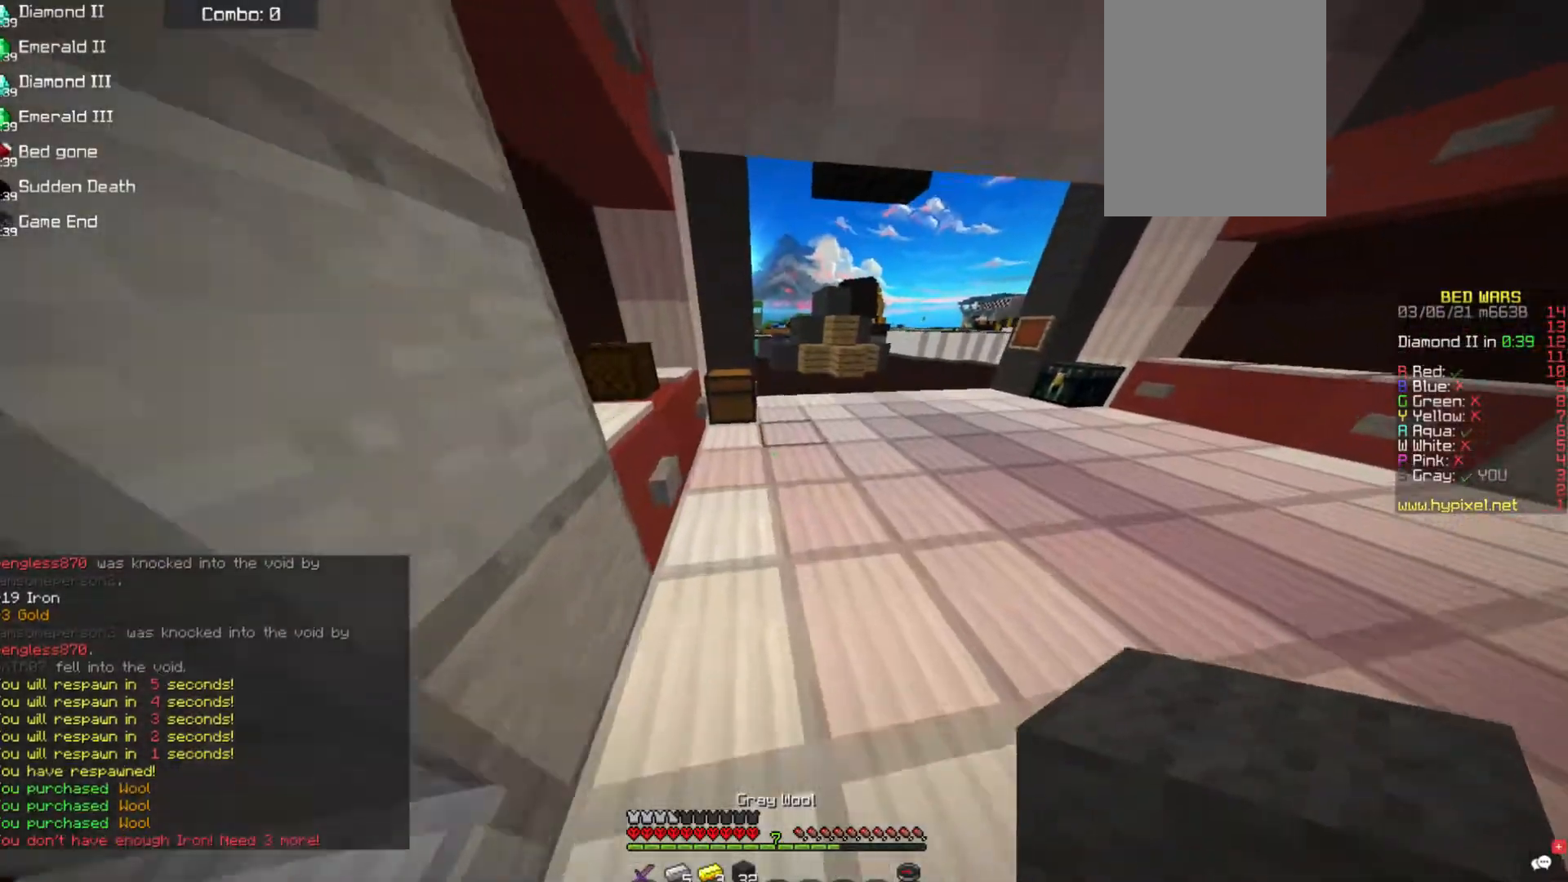
{"keys": ["w"], "mouse": [], "events": [[168, "d", "up"]]}
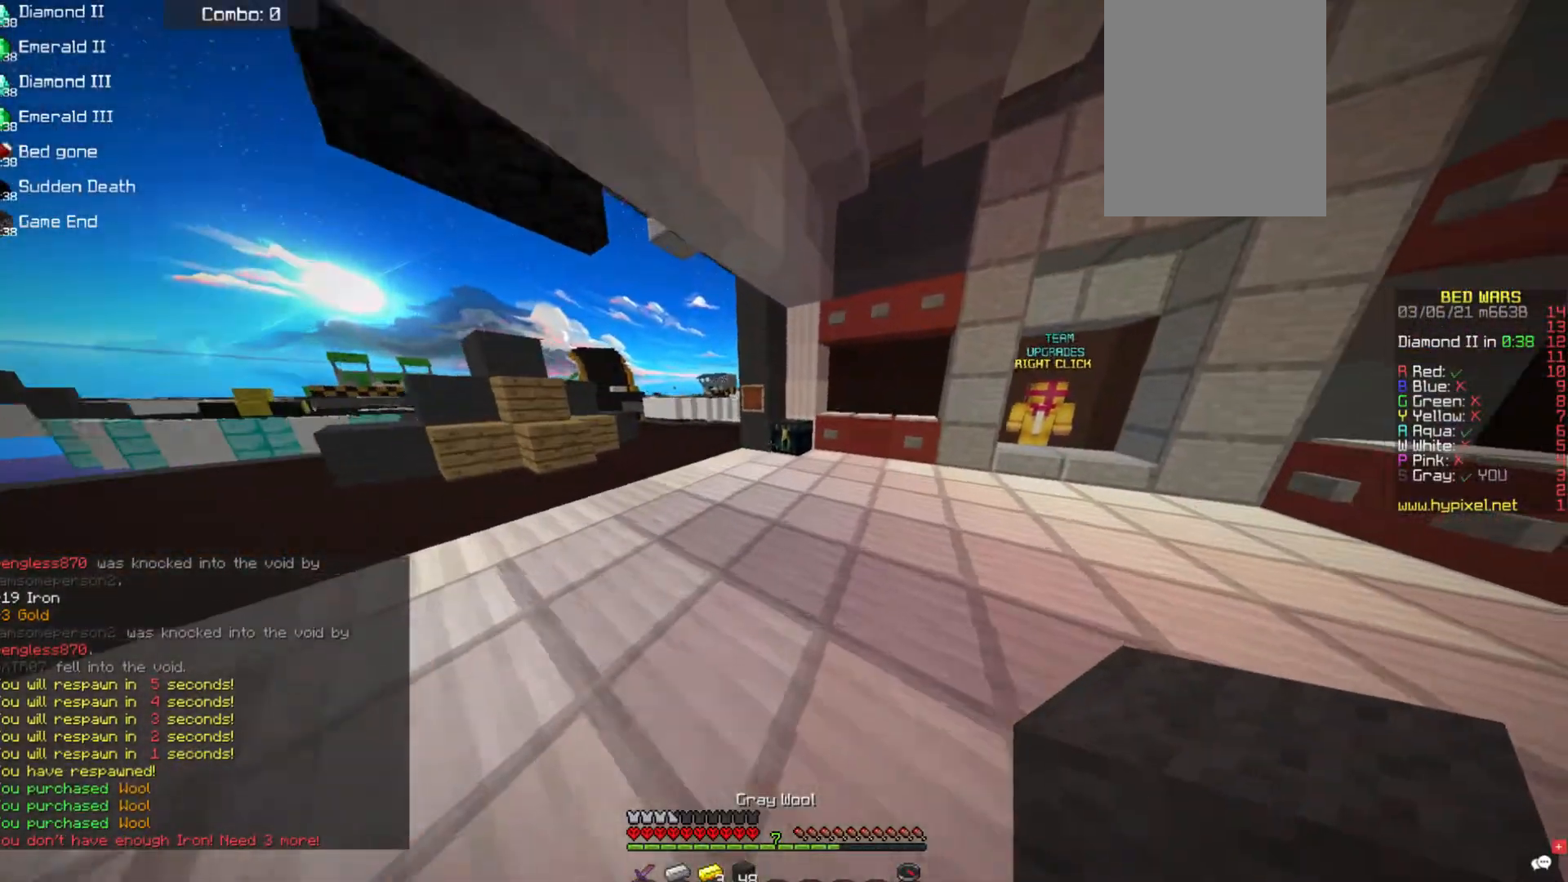
{"keys": ["w"], "mouse": ["right"], "events": [[270, "mouse_right", "down"]]}
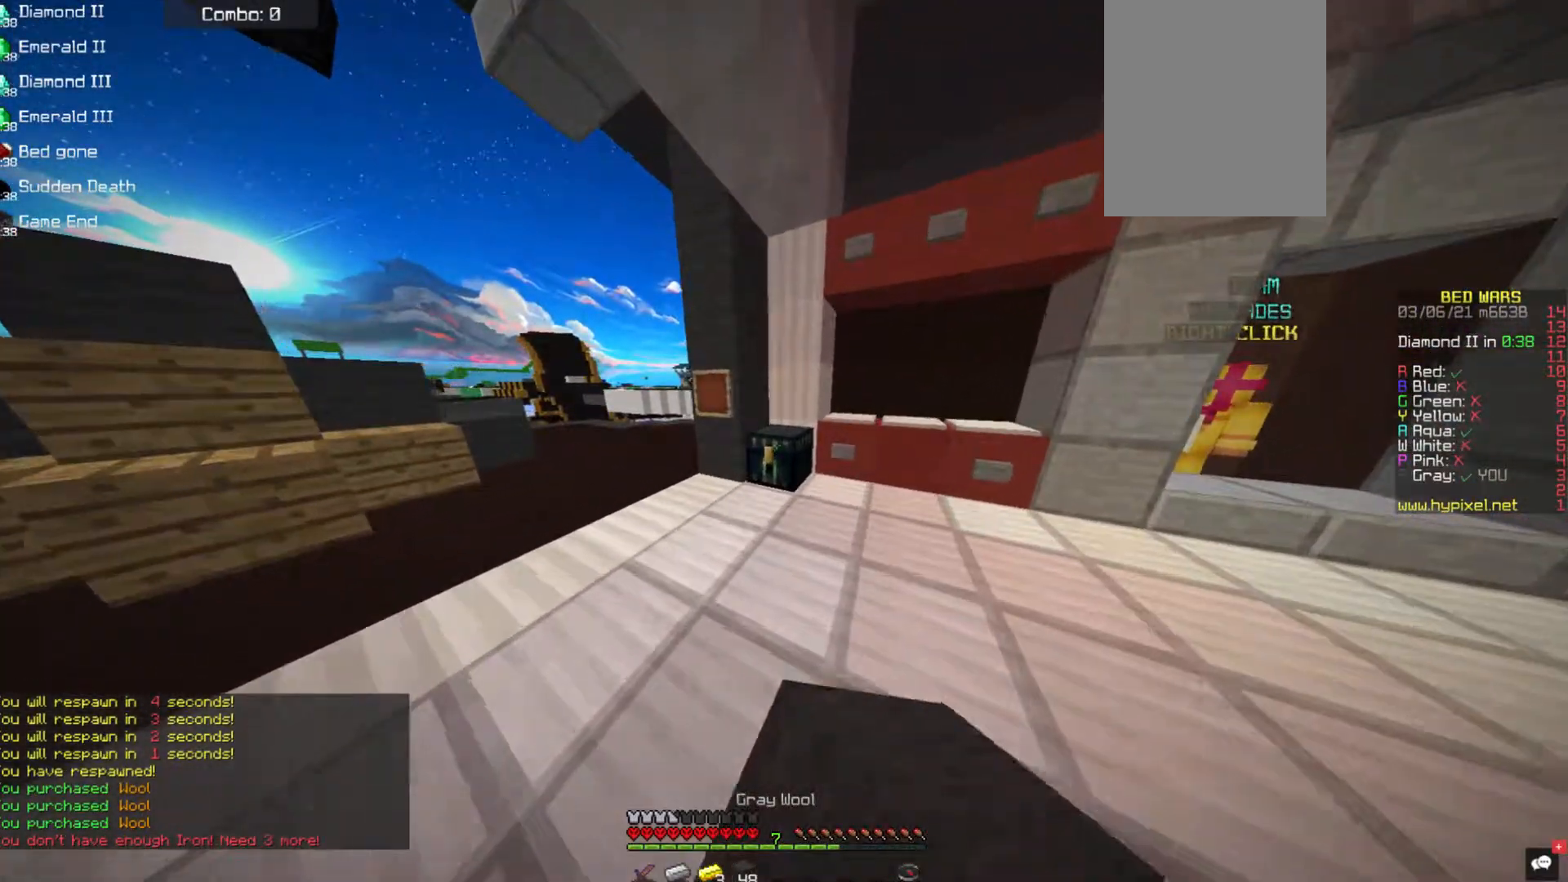
{"keys": [], "mouse": [], "events": [[50, "w", "up"], [84, "mouse_right", "up"]]}
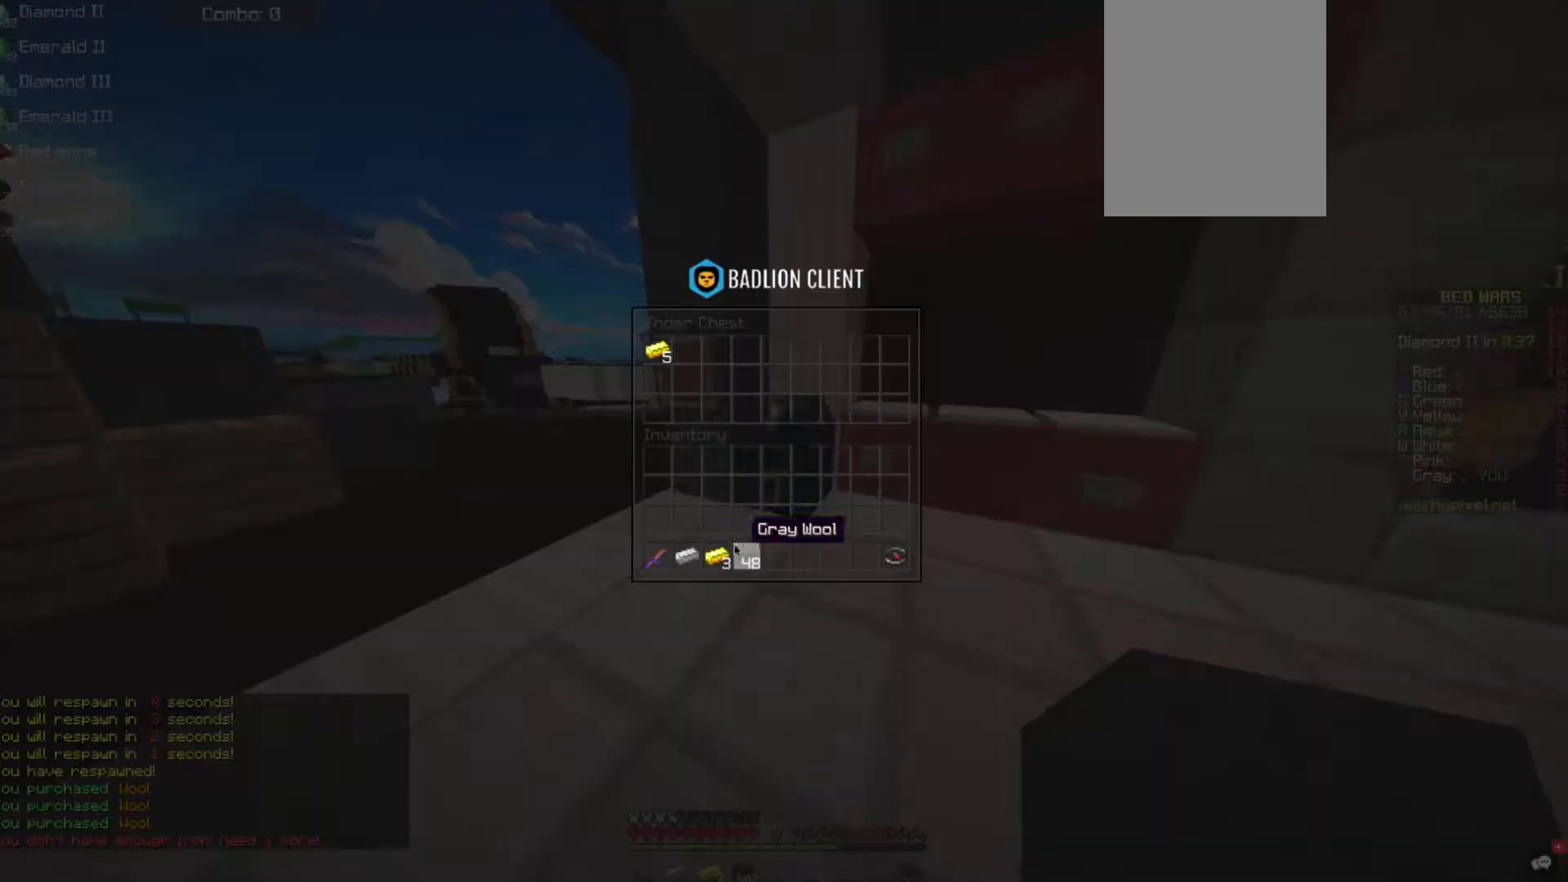
{"keys": [], "mouse": [], "events": []}
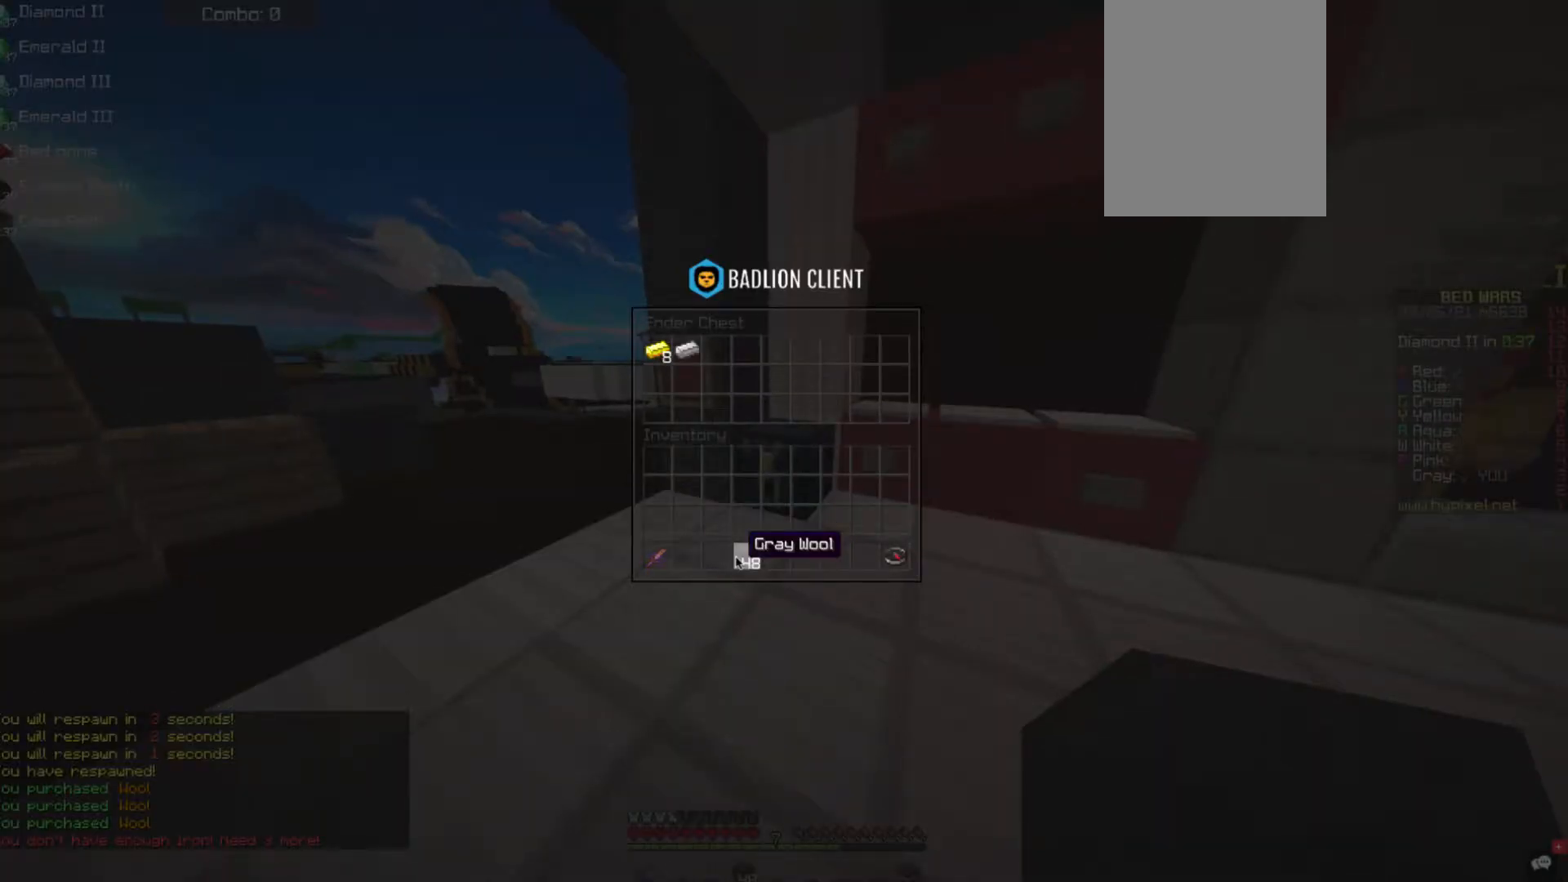
{"keys": [], "mouse": [], "events": []}
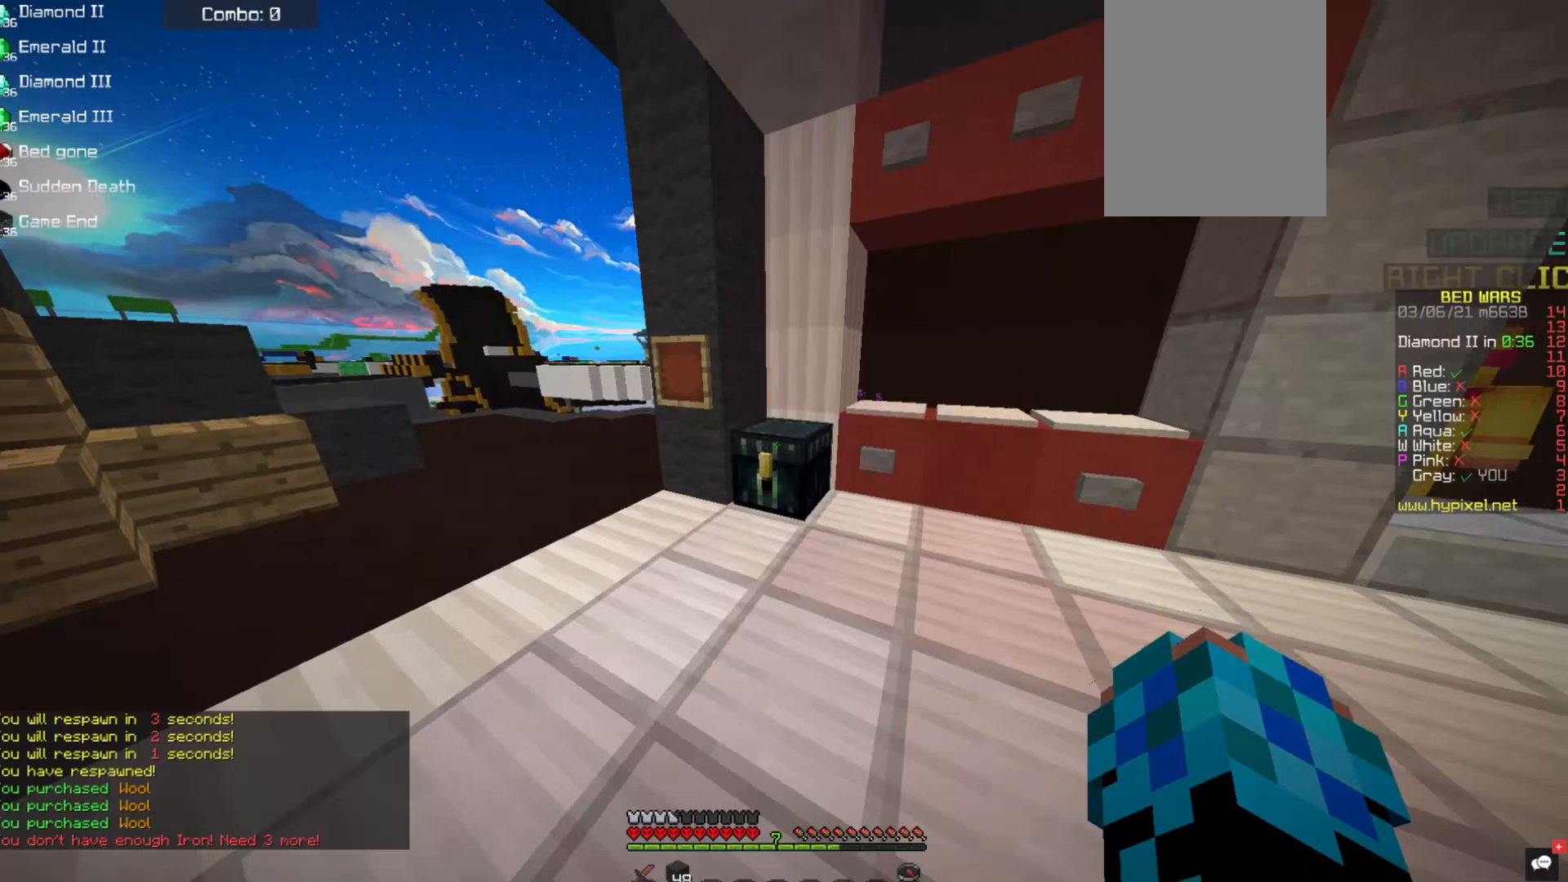
{"keys": ["w"], "mouse": [], "events": [[33, "w", "down"]]}
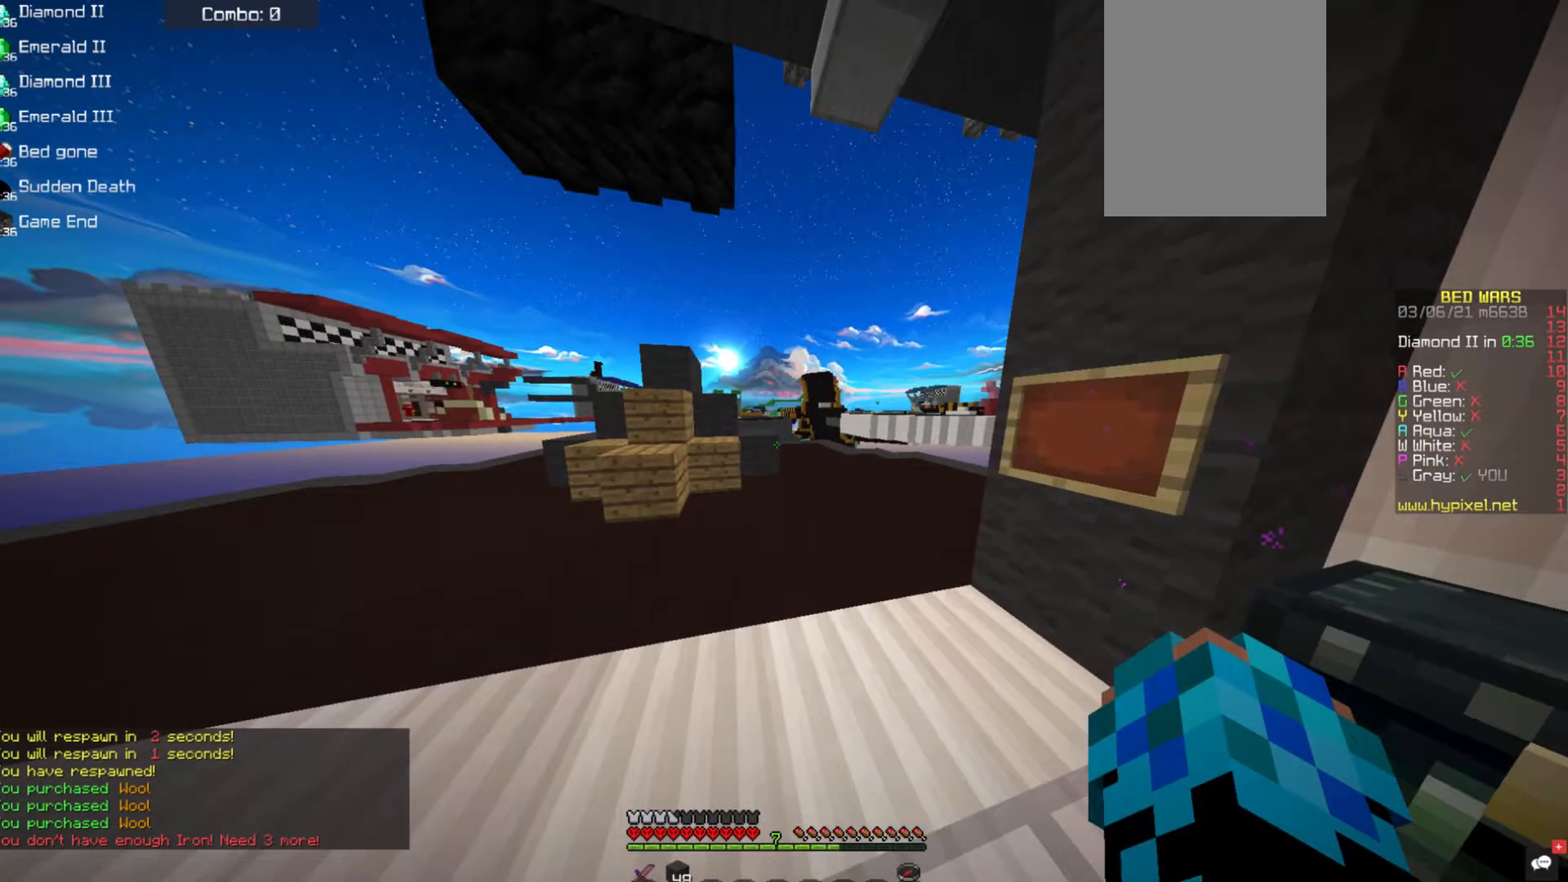
{"keys": ["w"], "mouse": [], "events": [[67, "space", "down"], [84, "d", "down"], [303, "space", "up"], [506, "d", "up"]]}
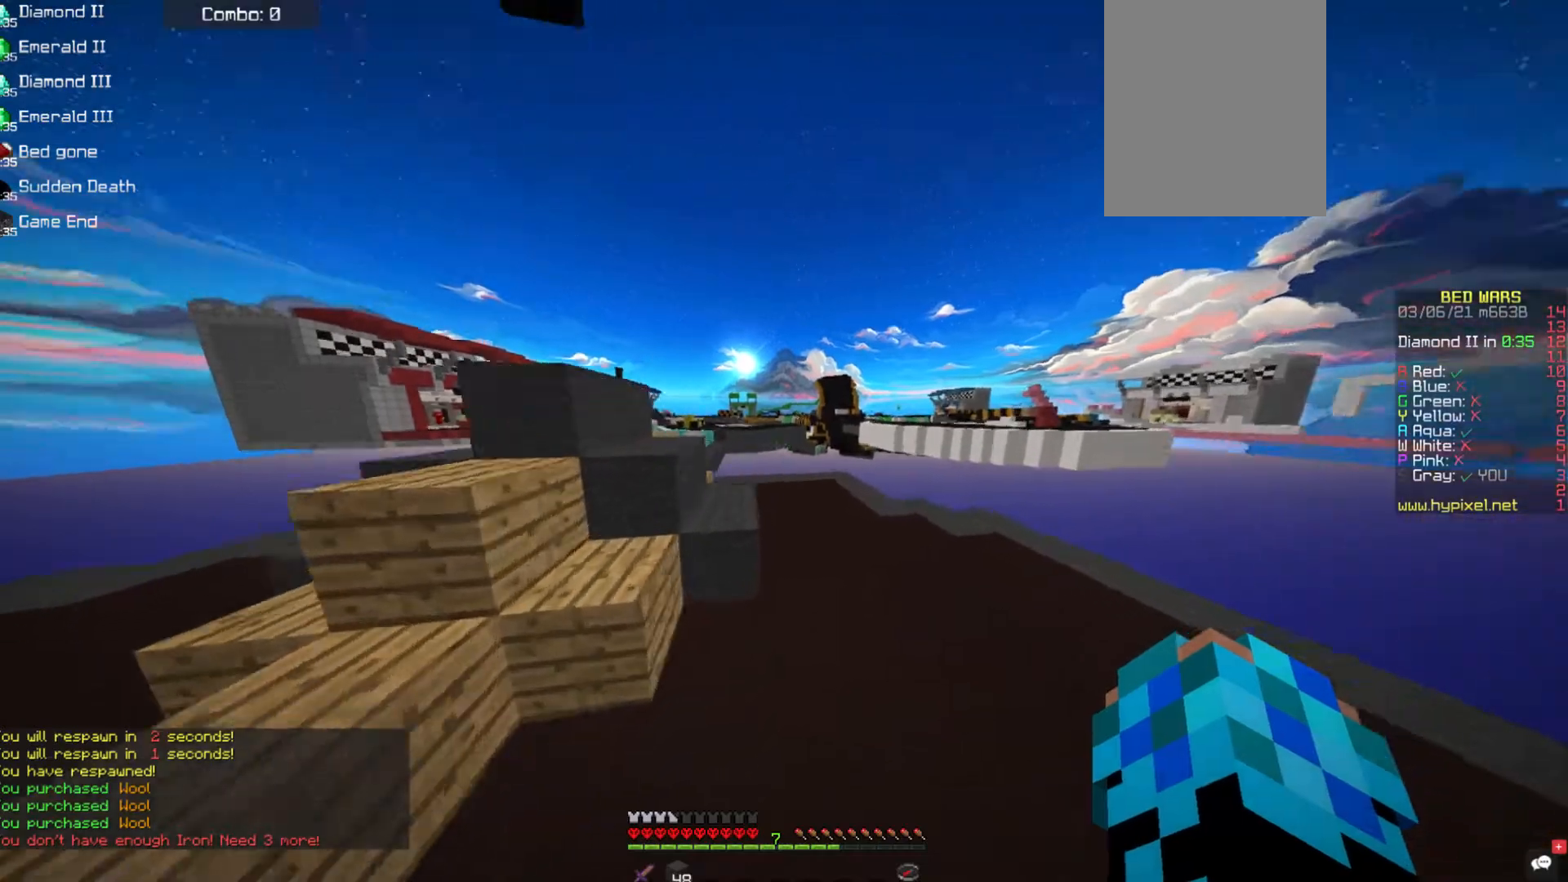
{"keys": ["a", "w"], "mouse": [], "events": [[117, "space", "down"], [202, "a", "down"], [454, "space", "up"]]}
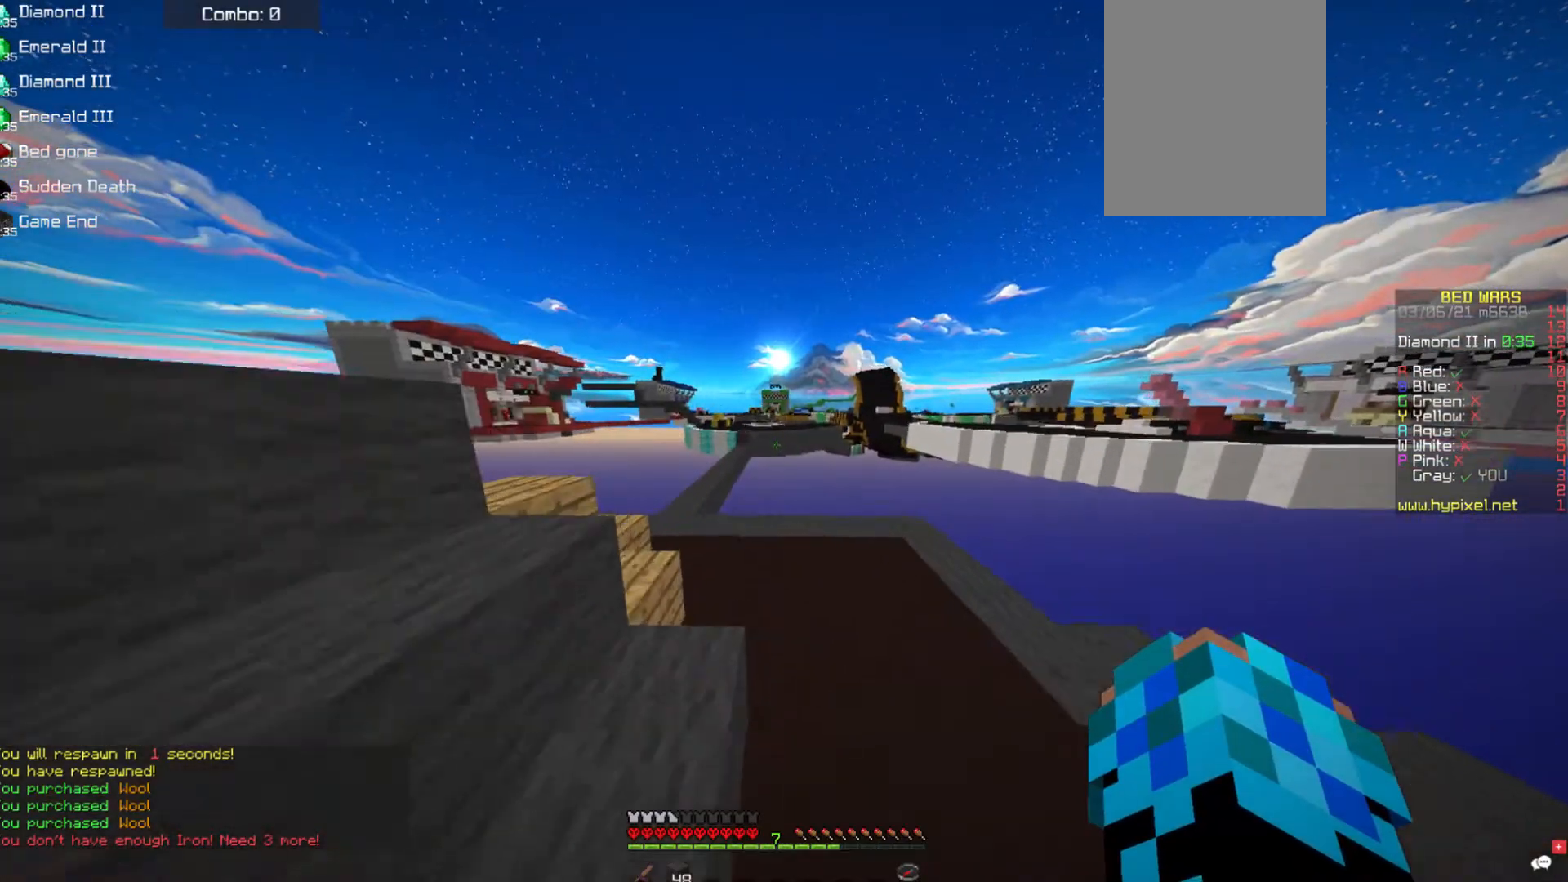
{"keys": ["a", "space", "w"], "mouse": [], "events": [[34, "a", "up"], [84, "a", "down"], [152, "space", "down"]]}
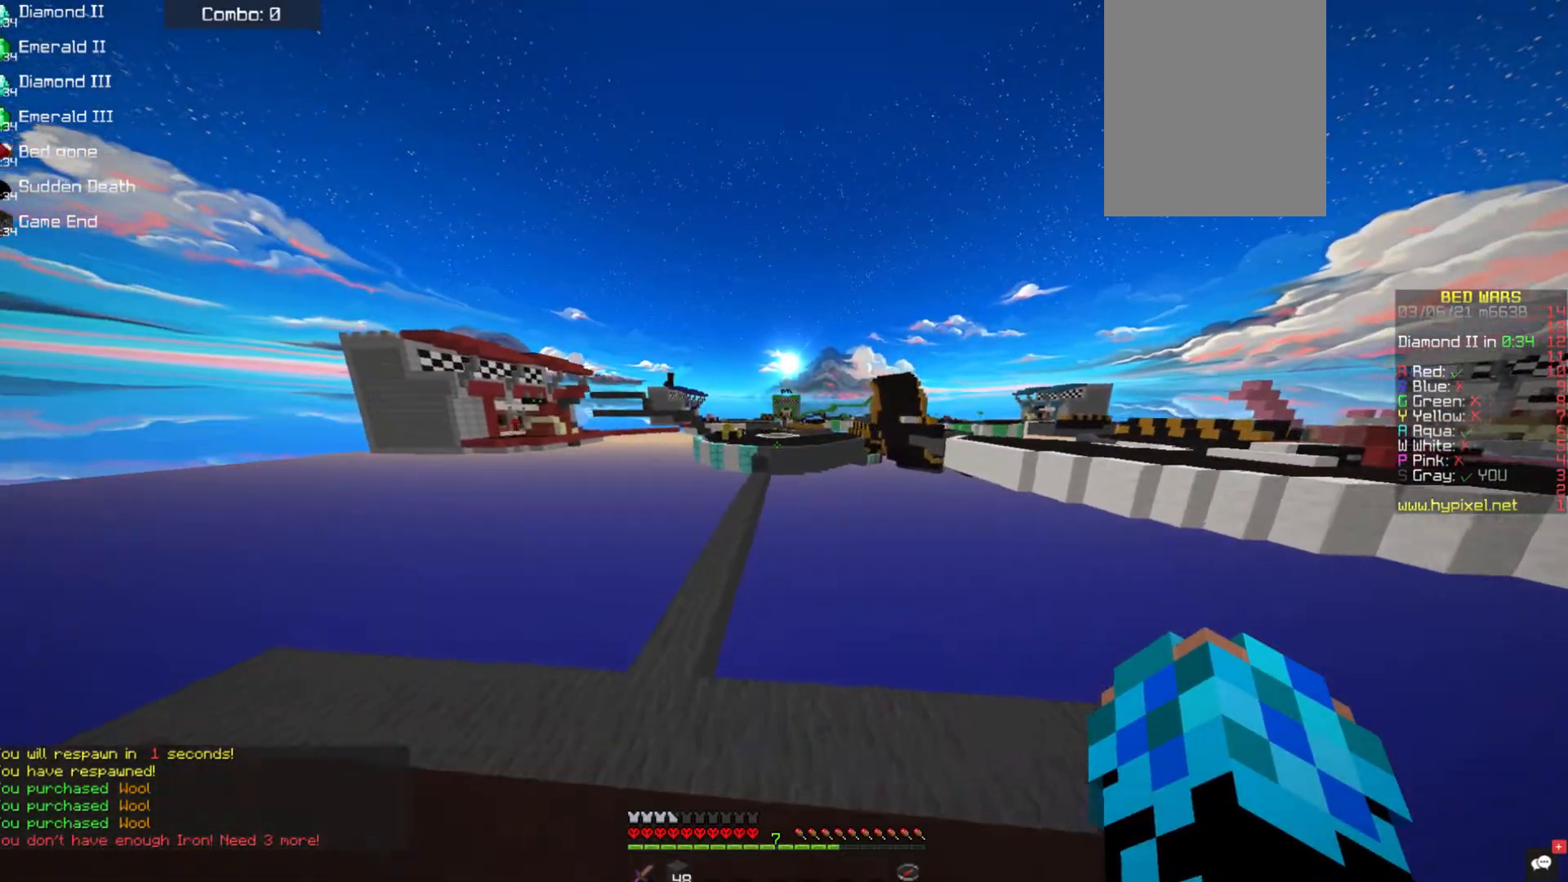
{"keys": ["w"], "mouse": [], "events": [[16, "space", "up"], [185, "a", "up"]]}
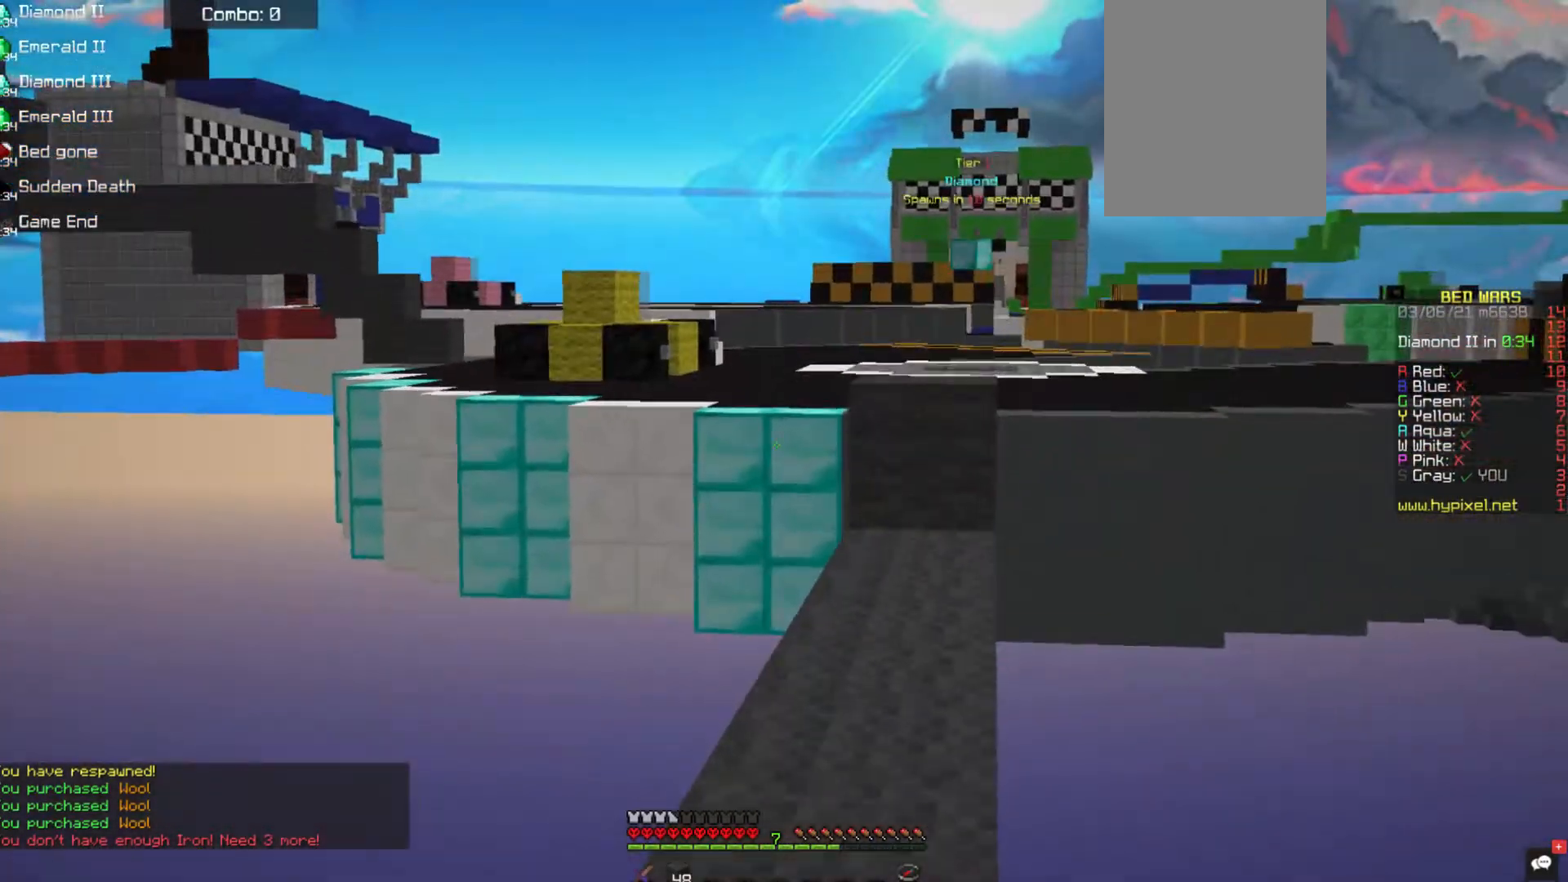
{"keys": ["w"], "mouse": [], "events": [[169, "space", "down"], [489, "space", "up"]]}
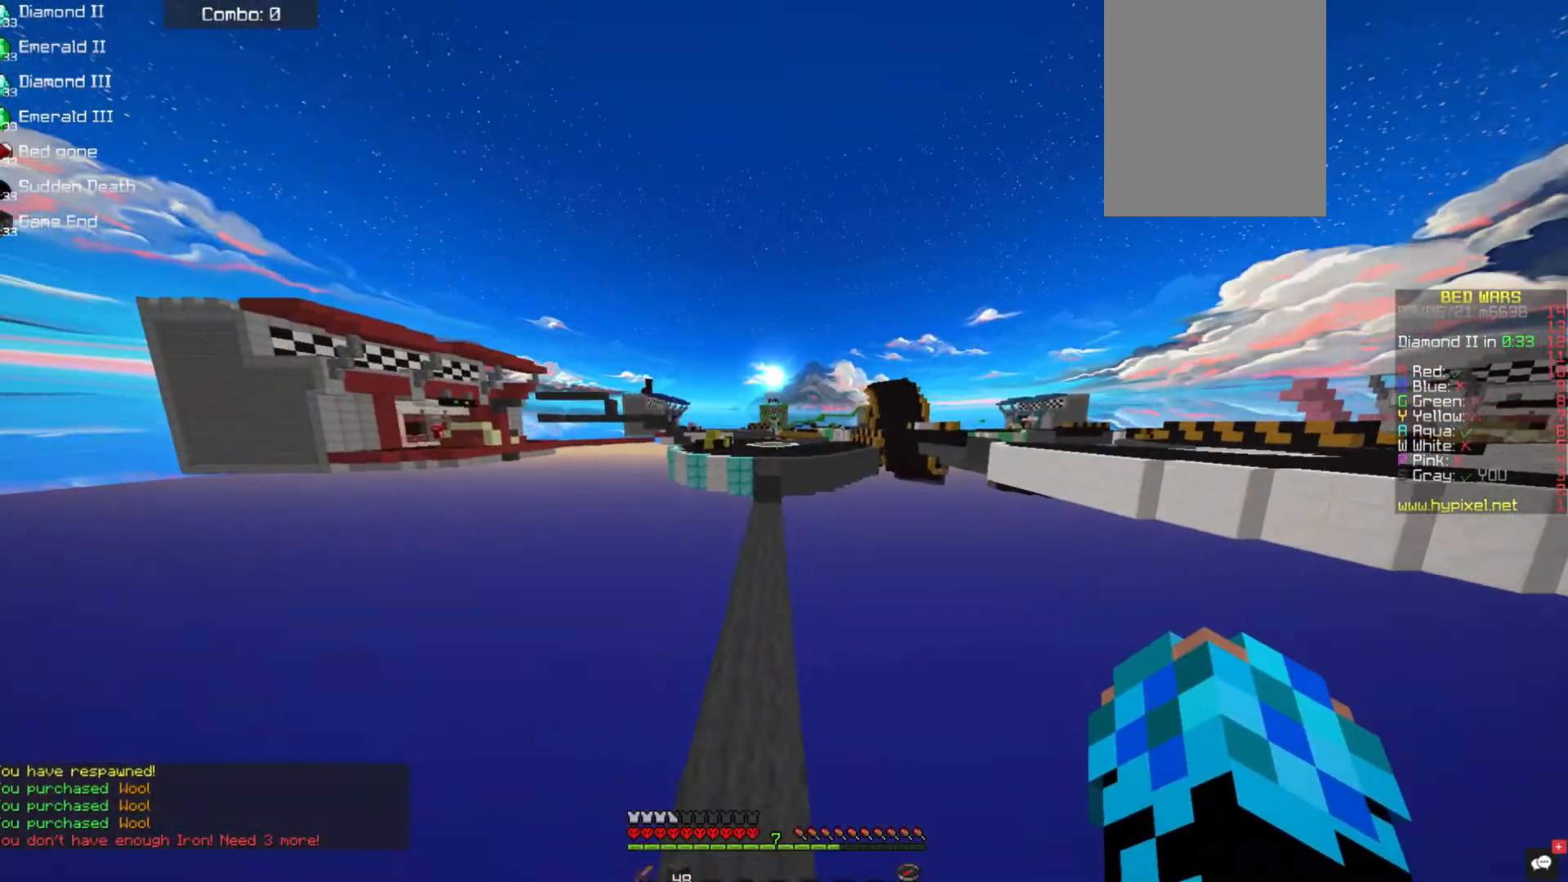
{"keys": ["w"], "mouse": [], "events": []}
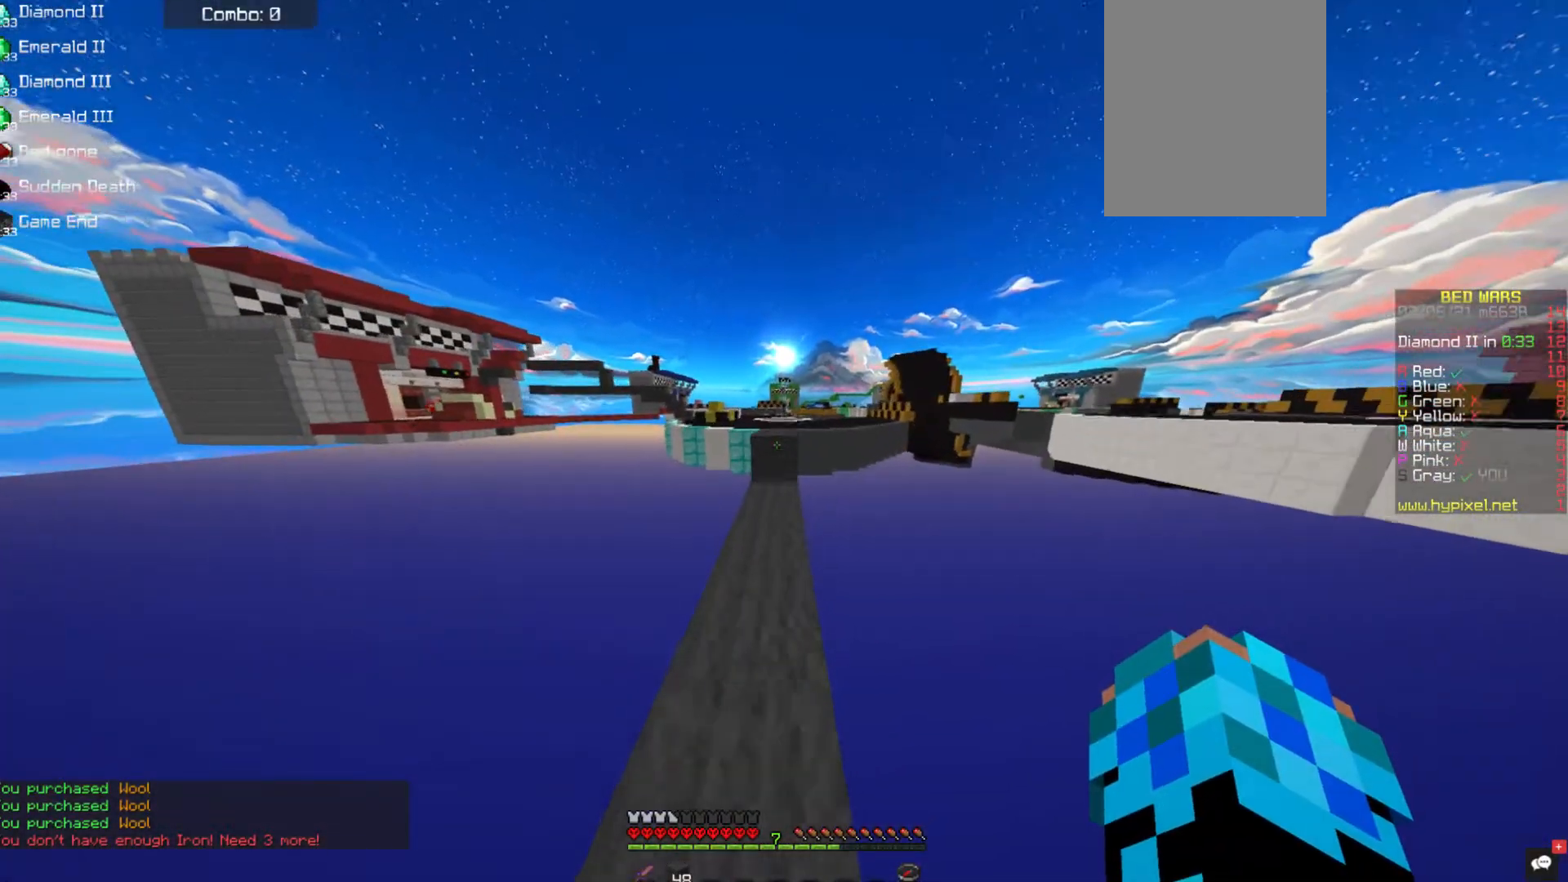
{"keys": ["space", "w"], "mouse": [], "events": [[270, "space", "down"]]}
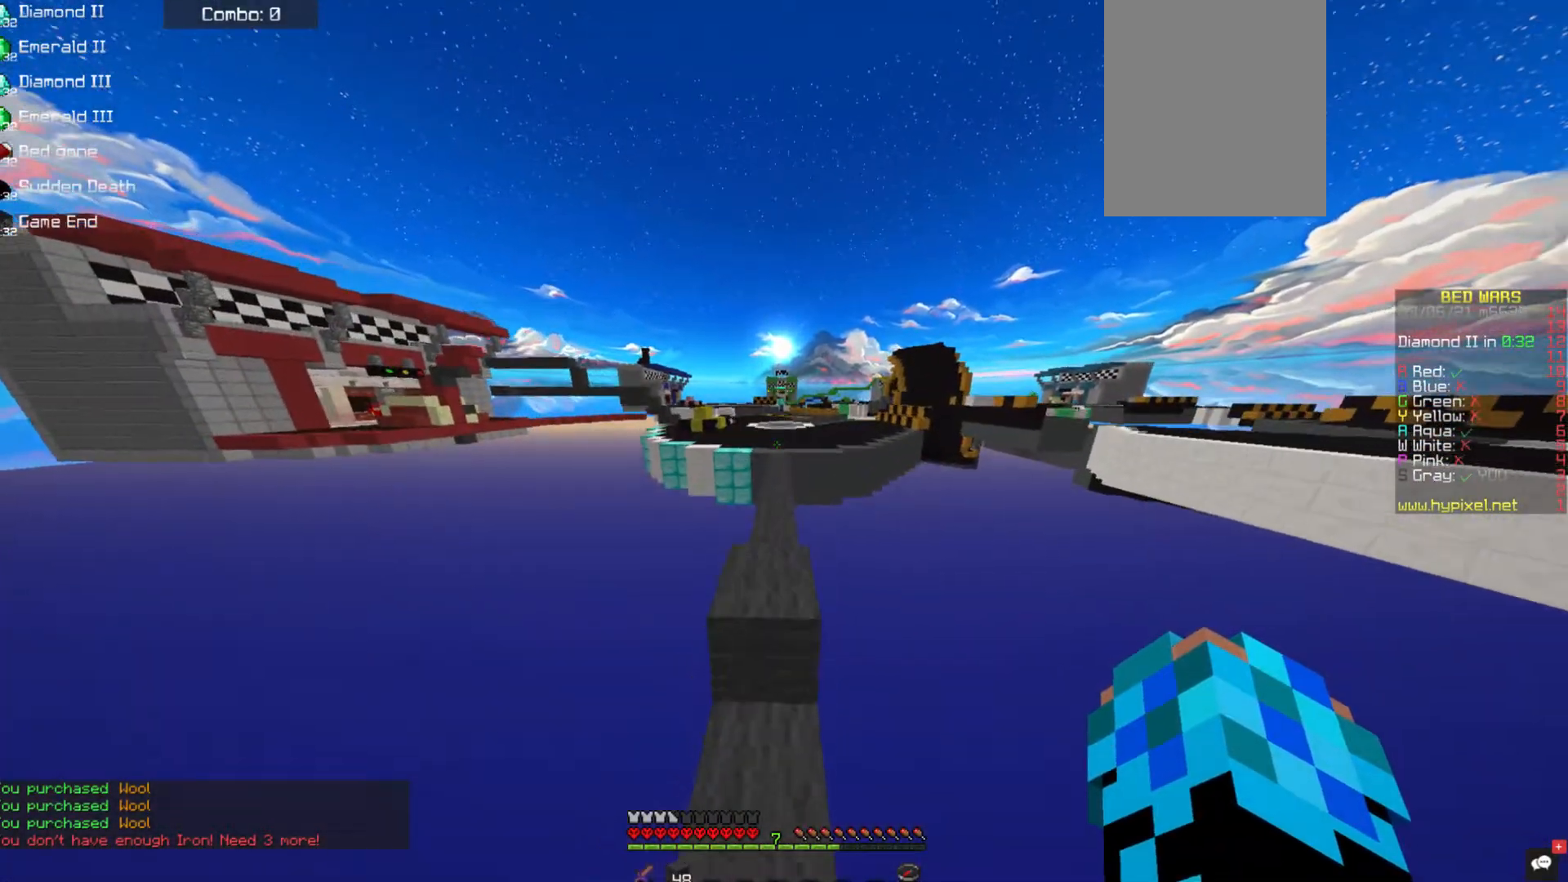
{"keys": ["space", "w"], "mouse": [], "events": []}
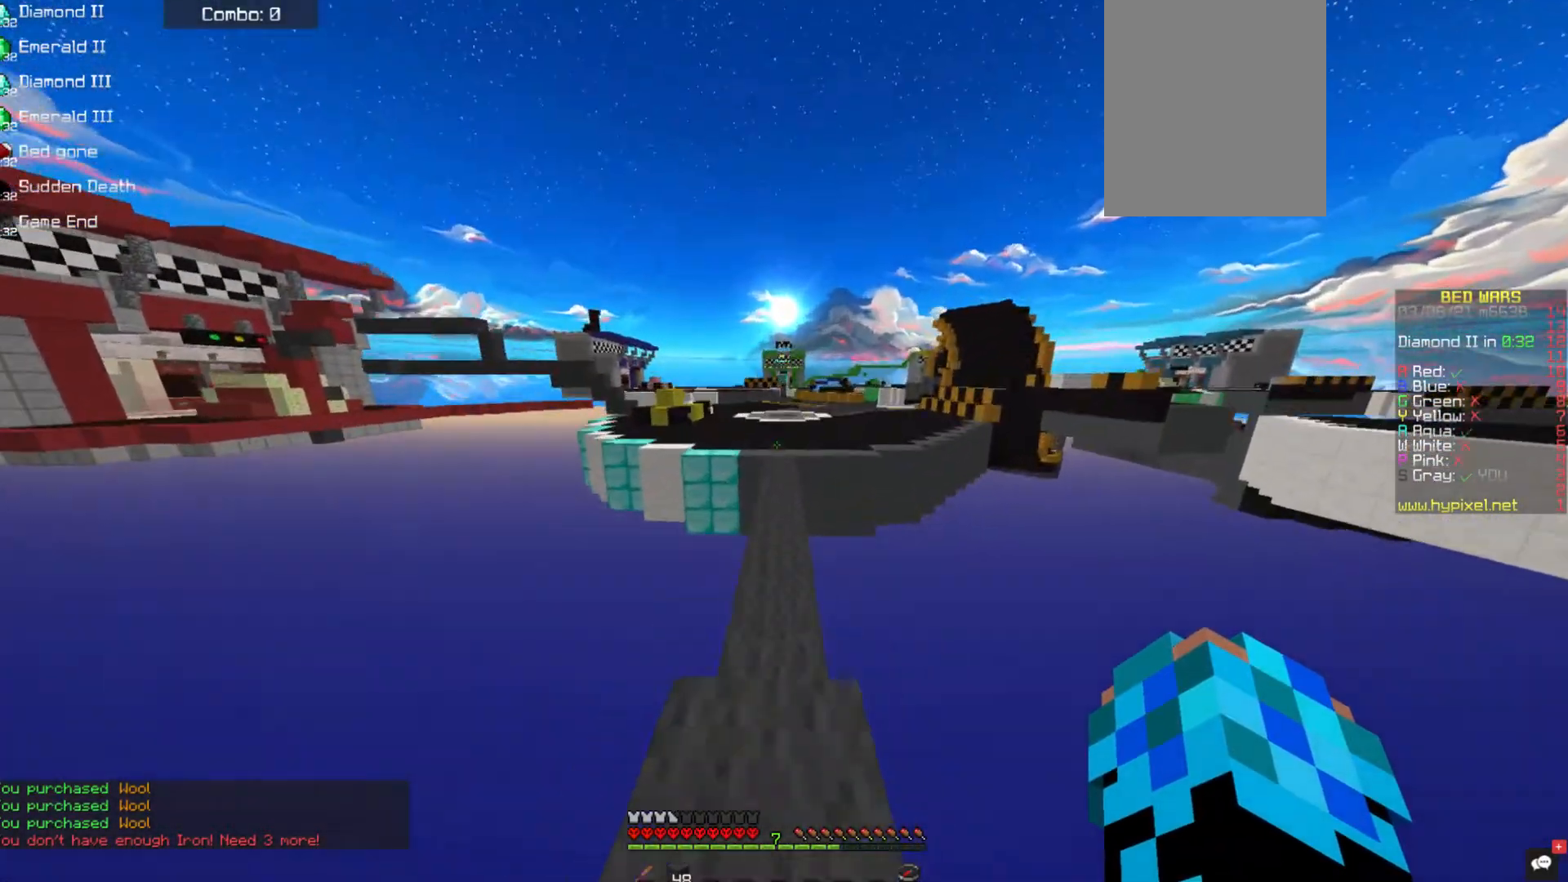
{"keys": ["w"], "mouse": [], "events": [[186, "space", "up"], [304, "w", "up"], [371, "w", "down"]]}
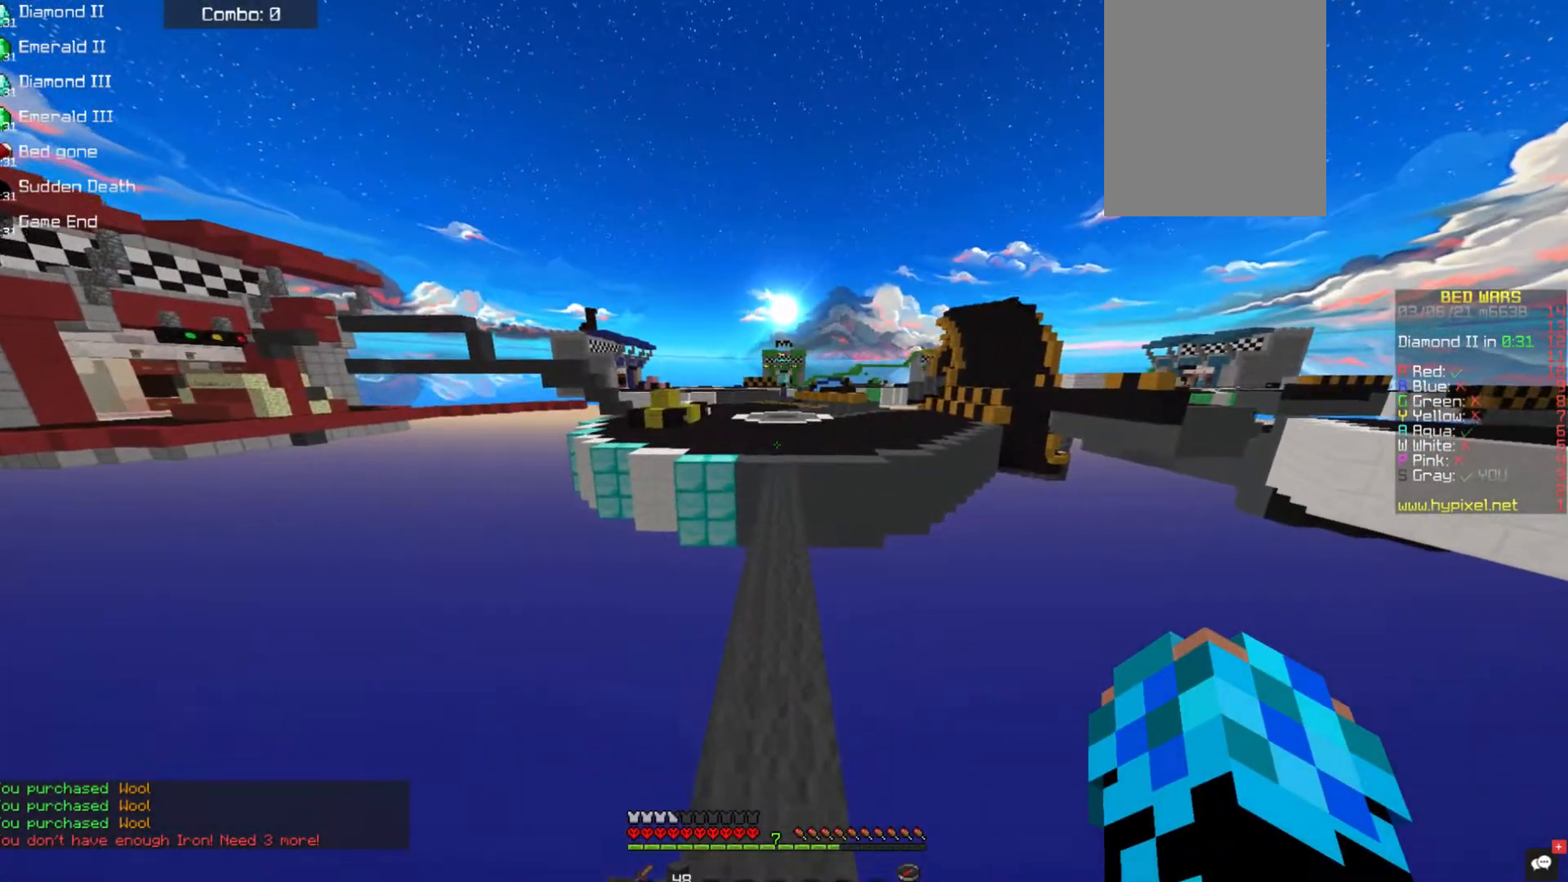
{"keys": ["space", "w"], "mouse": [], "events": [[50, "space", "down"]]}
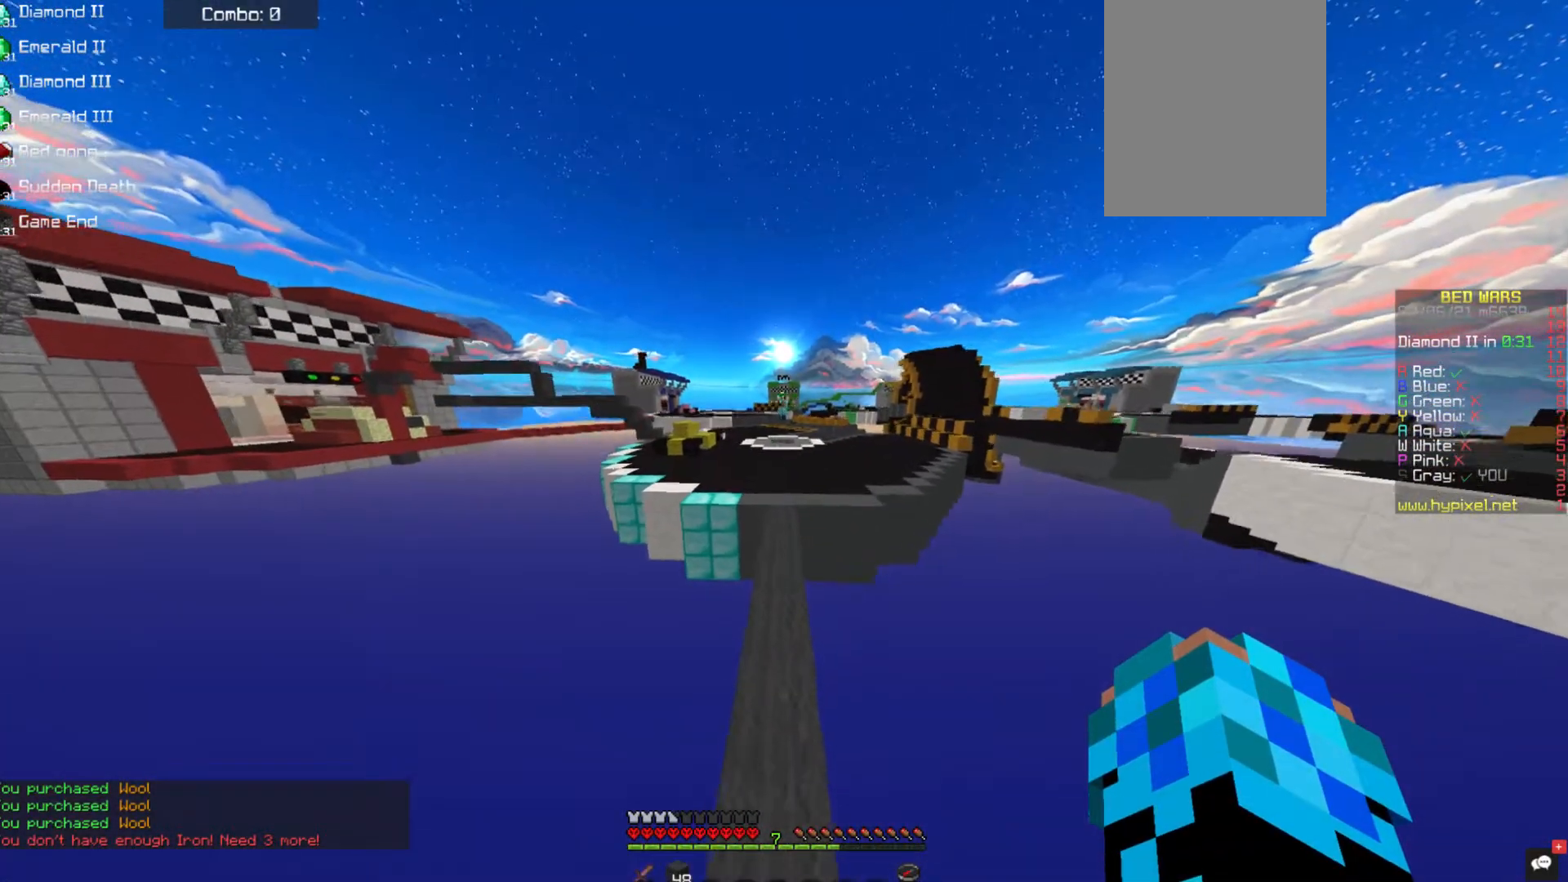
{"keys": ["space", "w"], "mouse": [], "events": []}
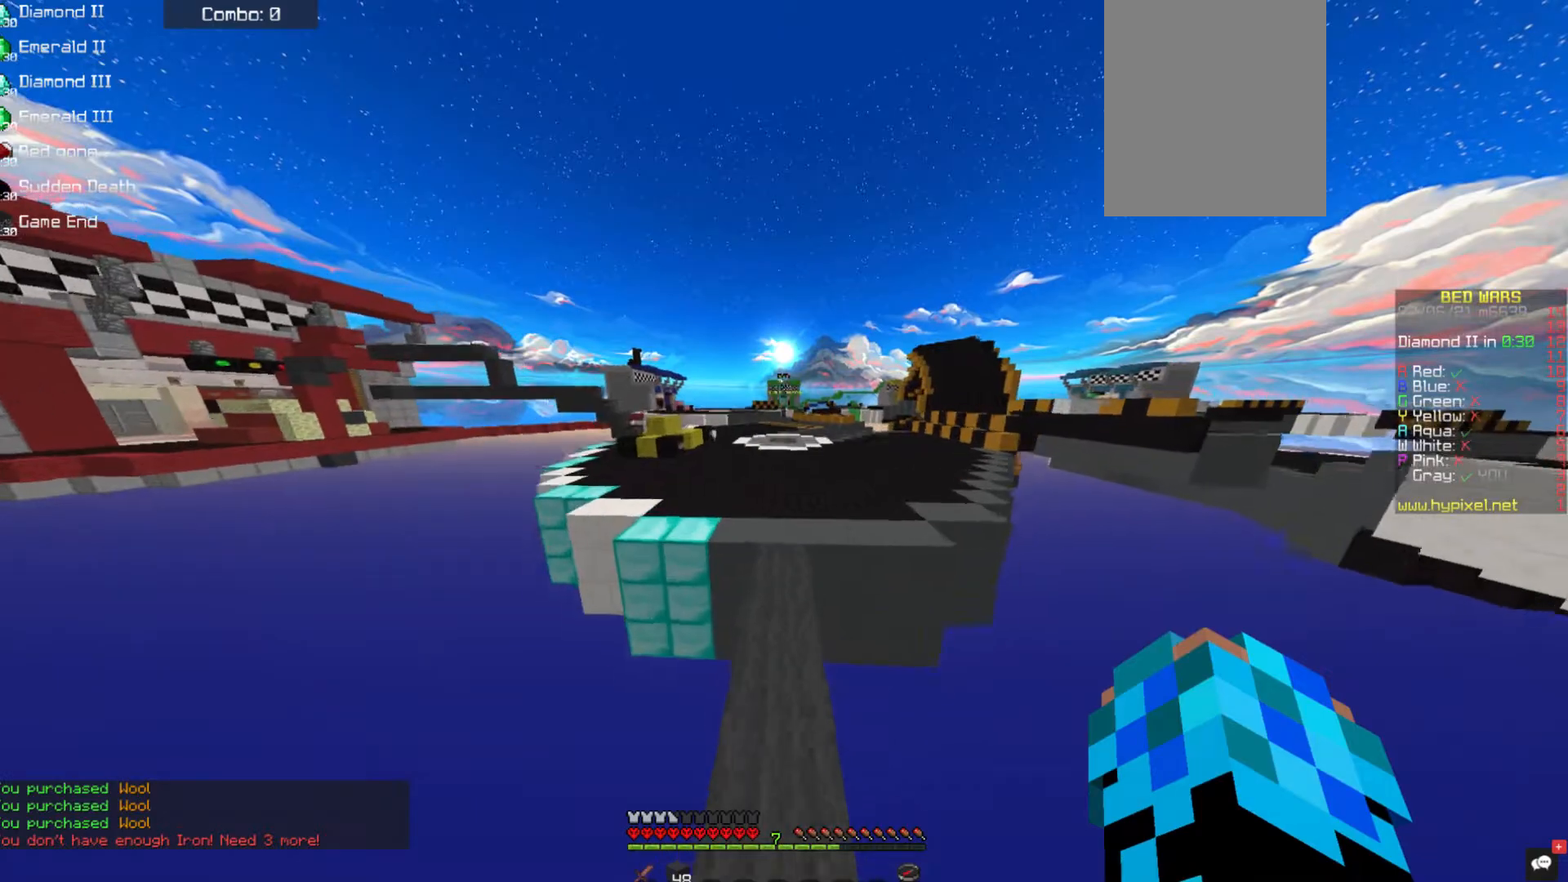
{"keys": ["space", "w"], "mouse": [], "events": []}
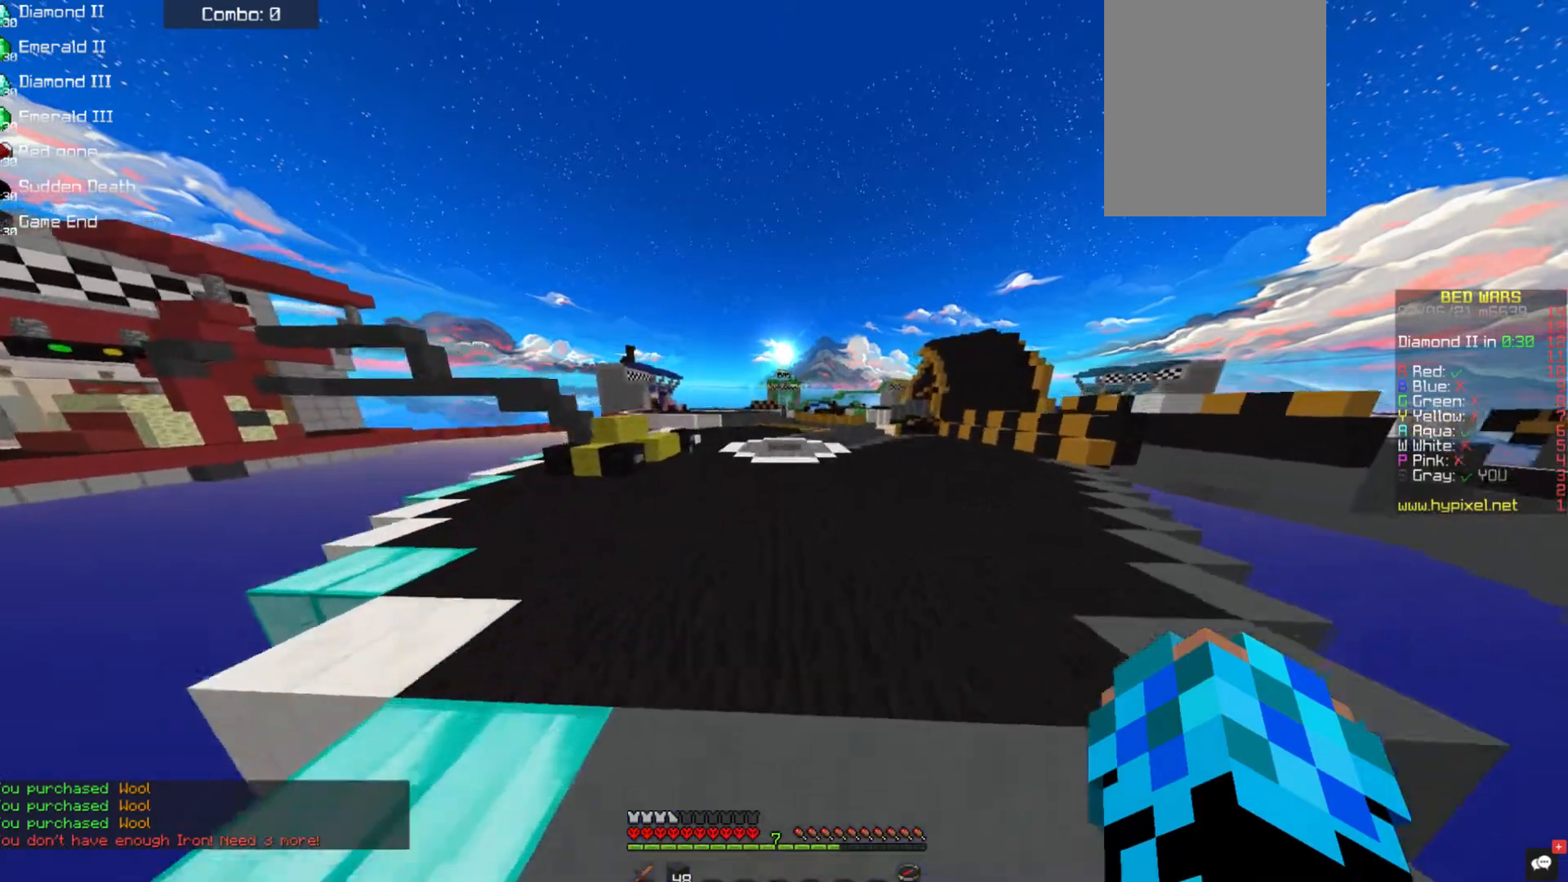
{"keys": ["w"], "mouse": [], "events": [[286, "space", "up"]]}
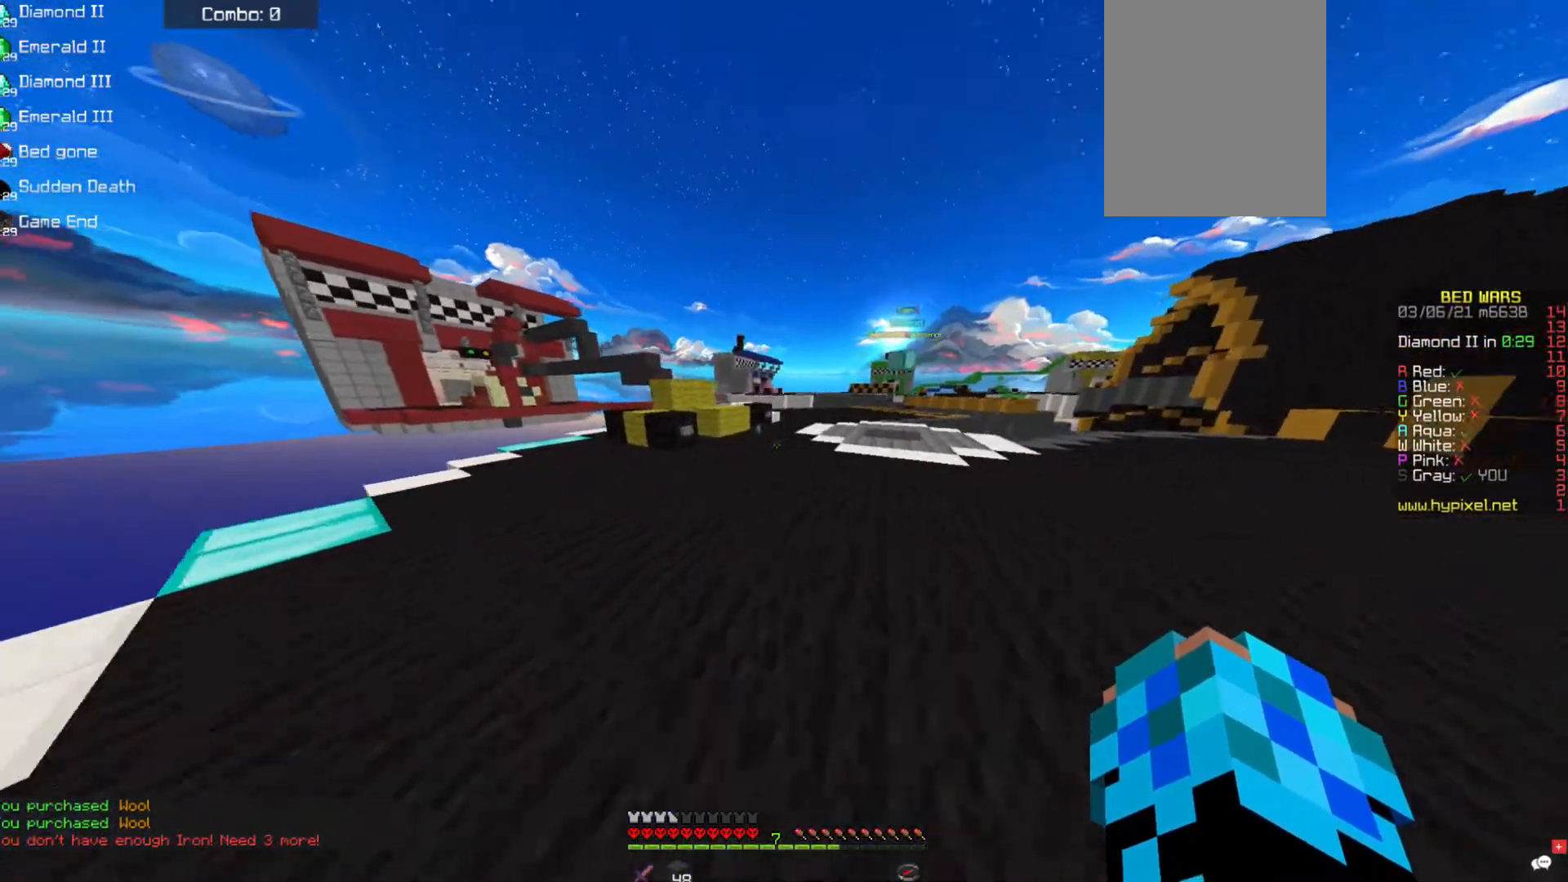
{"keys": ["a", "space", "w"], "mouse": [], "events": [[219, "space", "down"], [489, "a", "down"]]}
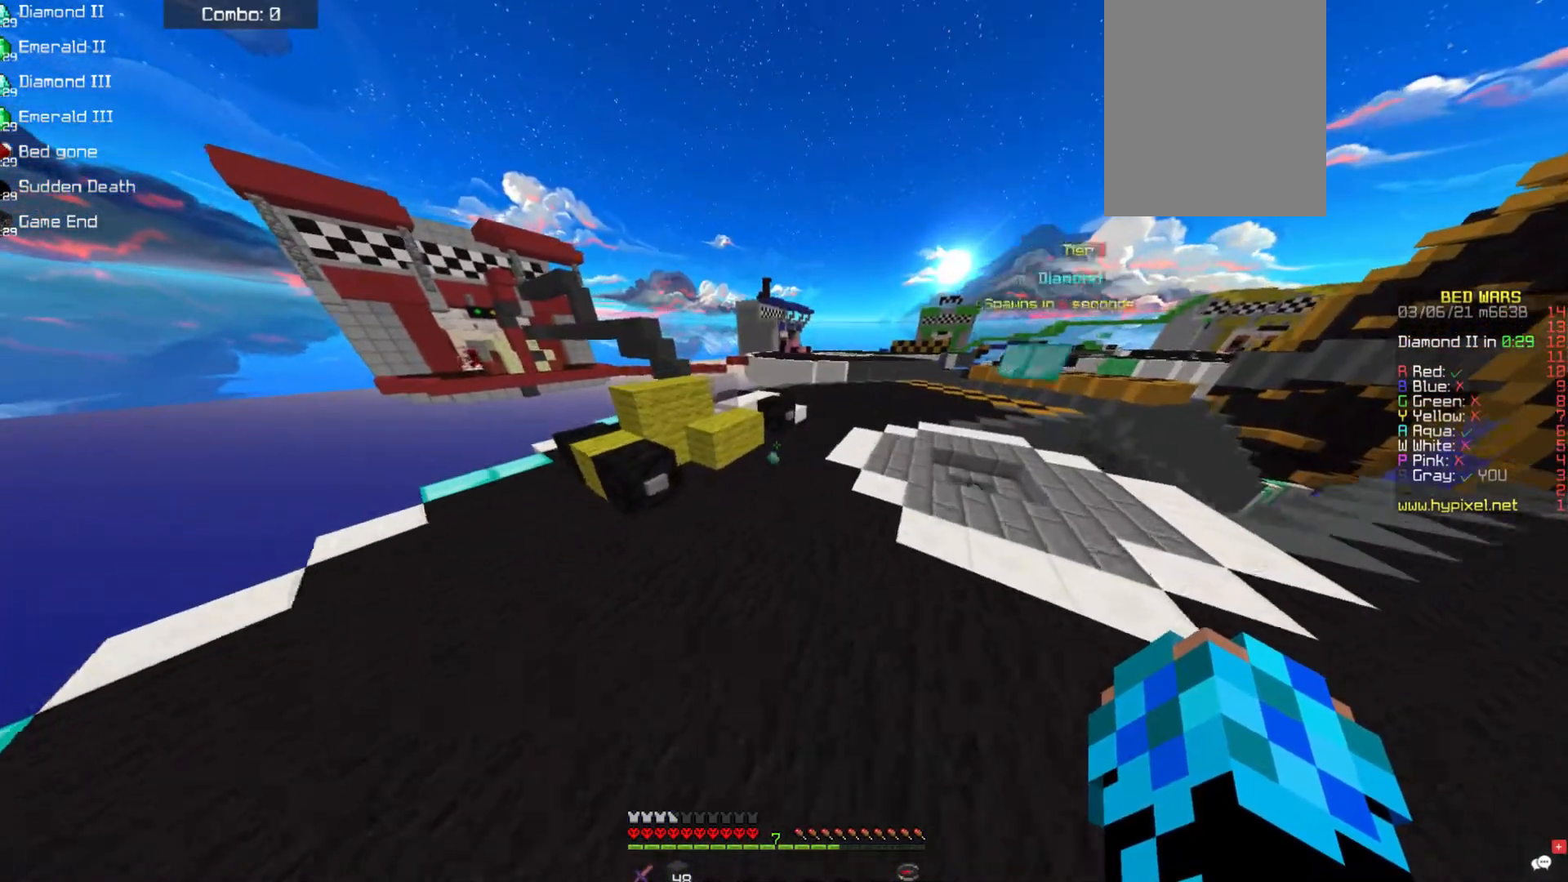
{"keys": ["w"], "mouse": [], "events": [[67, "space", "up"], [202, "a", "up"]]}
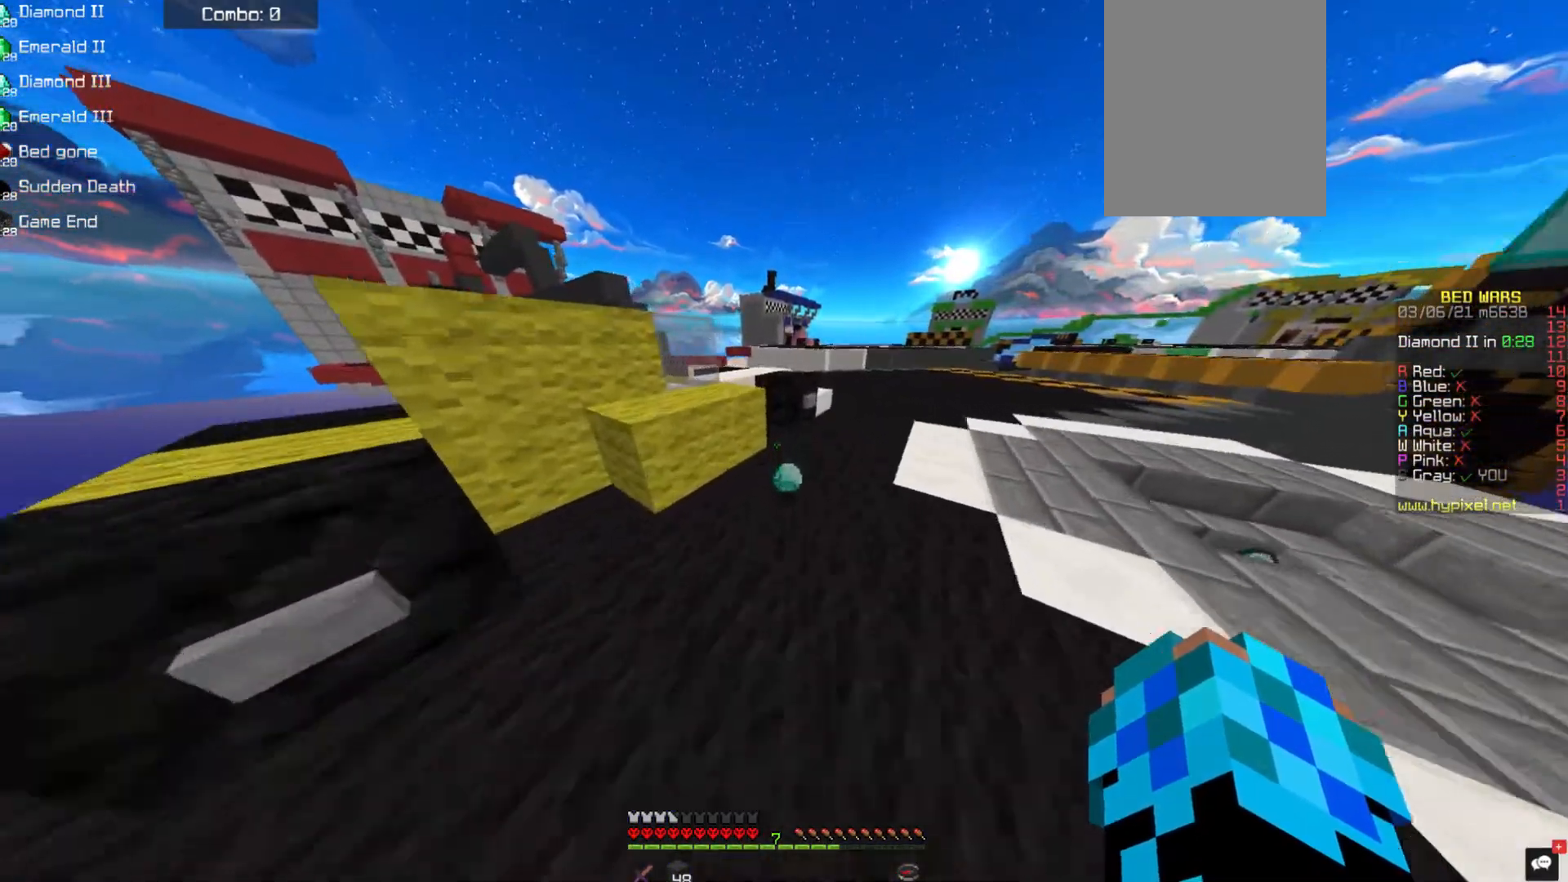
{"keys": ["w"], "mouse": [], "events": []}
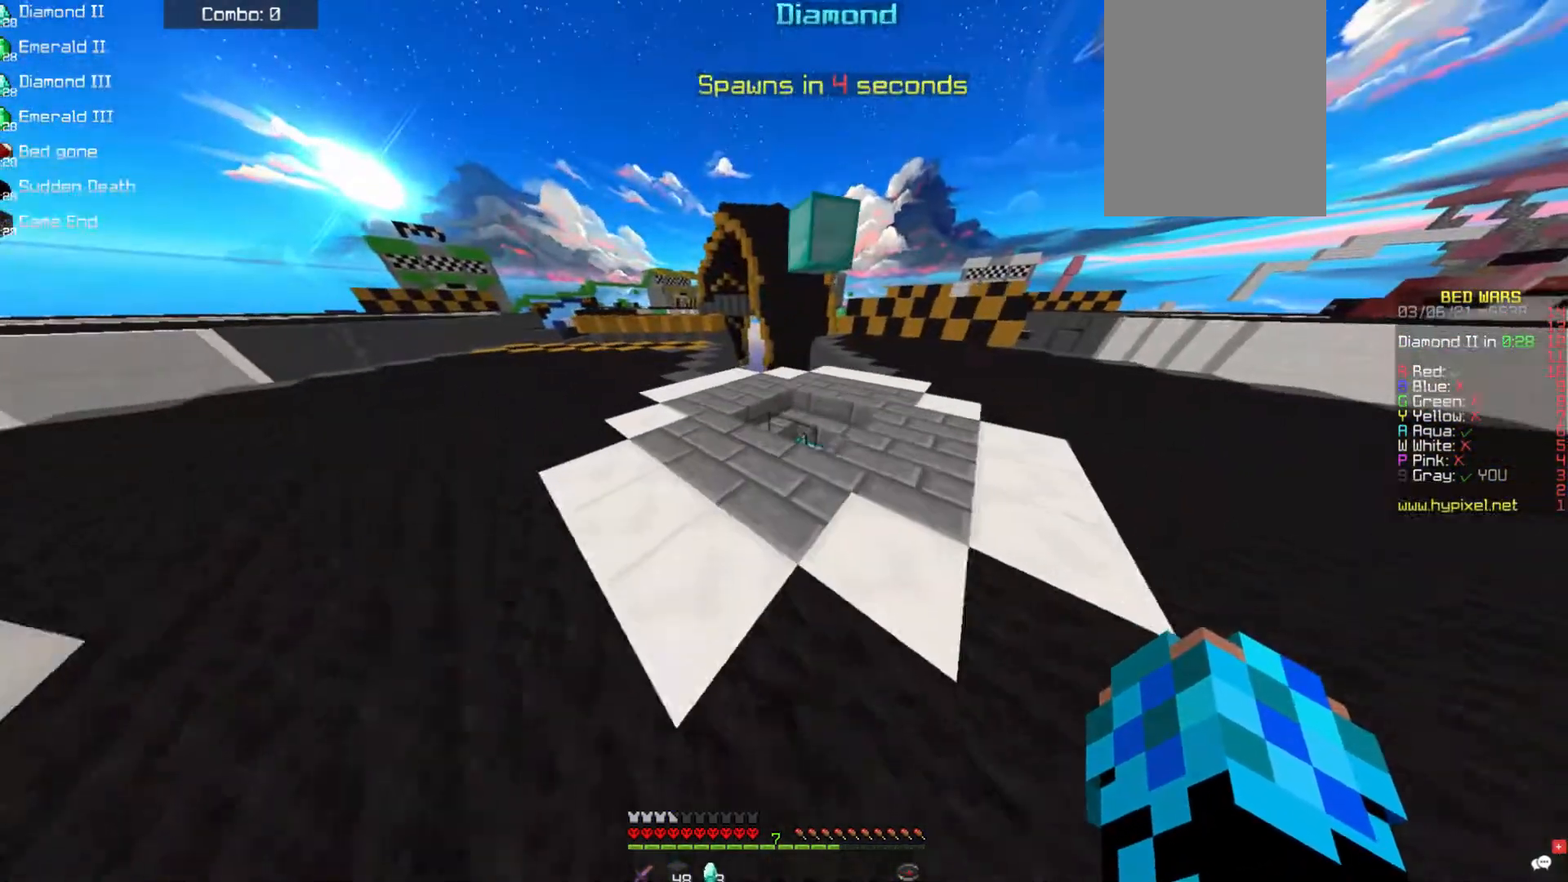
{"keys": ["w"], "mouse": [], "events": []}
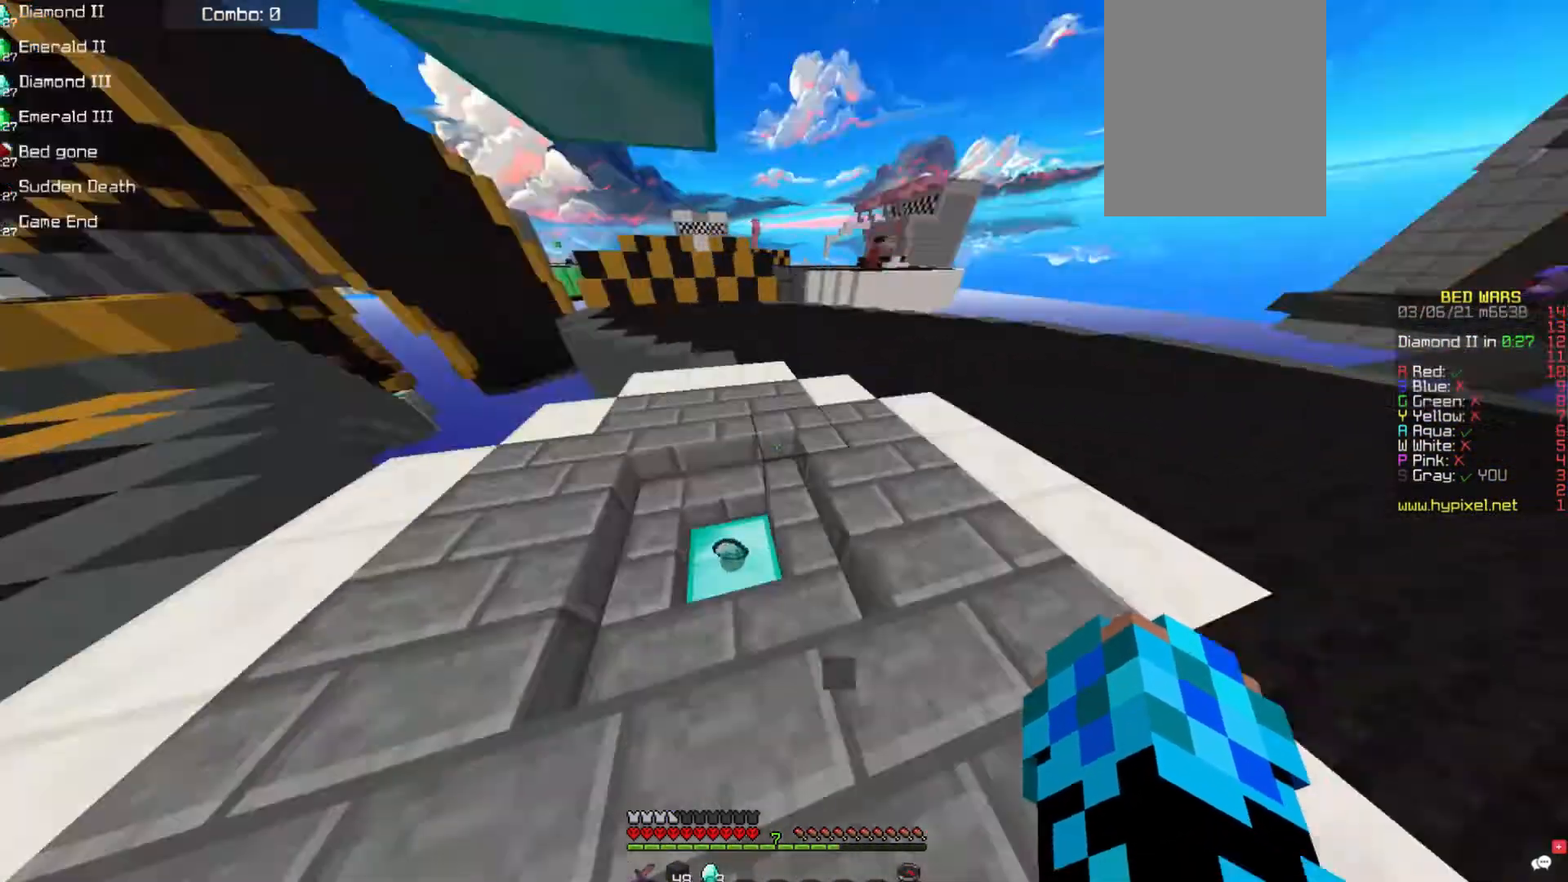
{"keys": ["space", "w"], "mouse": [], "events": [[304, "space", "down"]]}
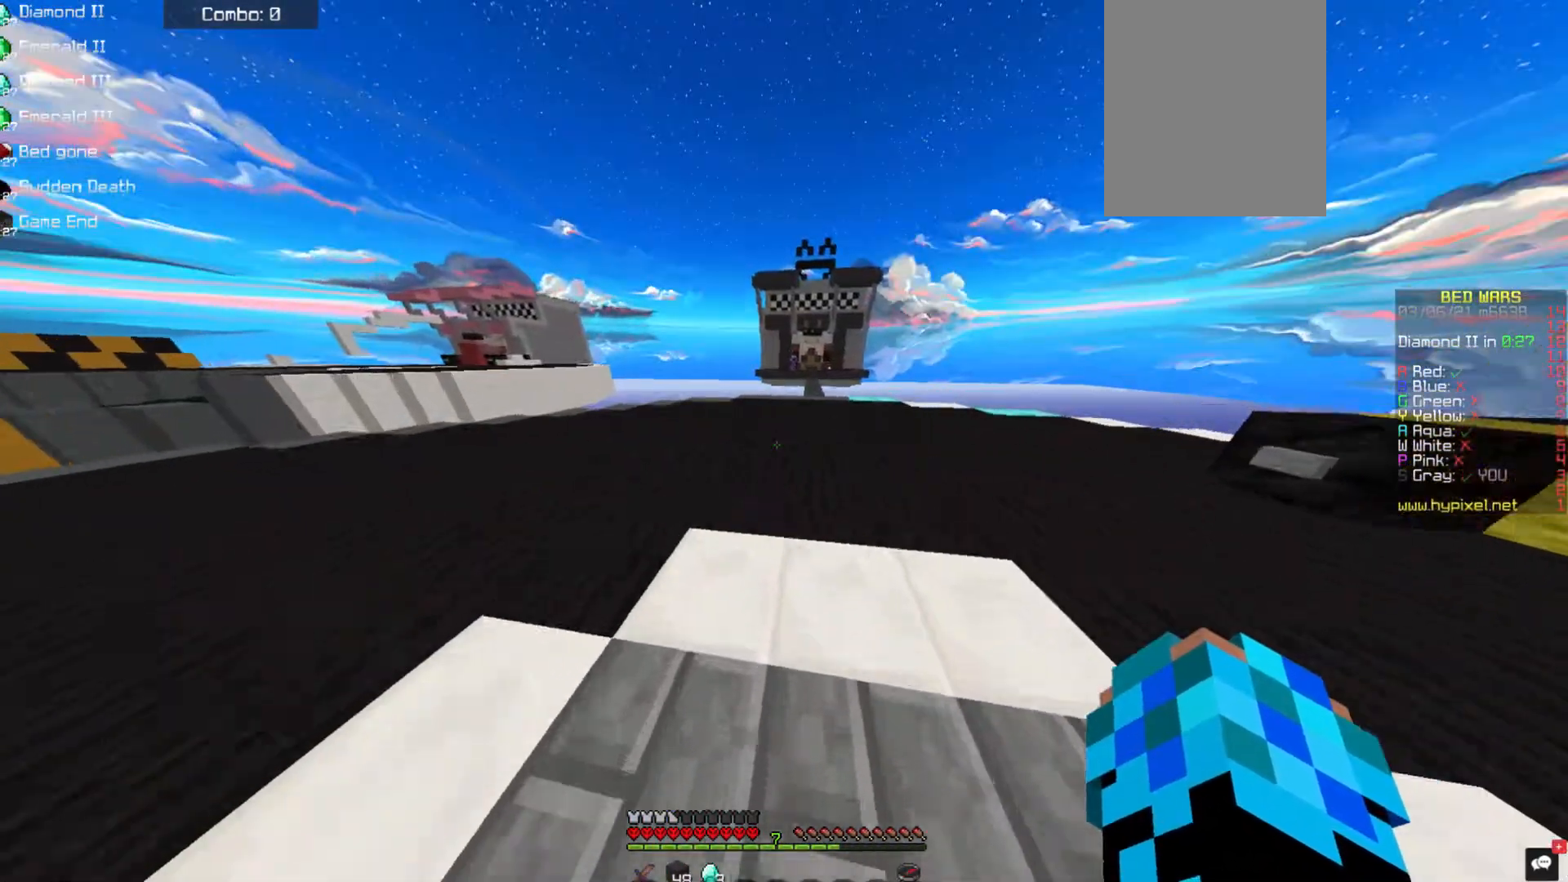
{"keys": ["space", "w"], "mouse": [], "events": [[269, "space", "up"], [488, "space", "down"]]}
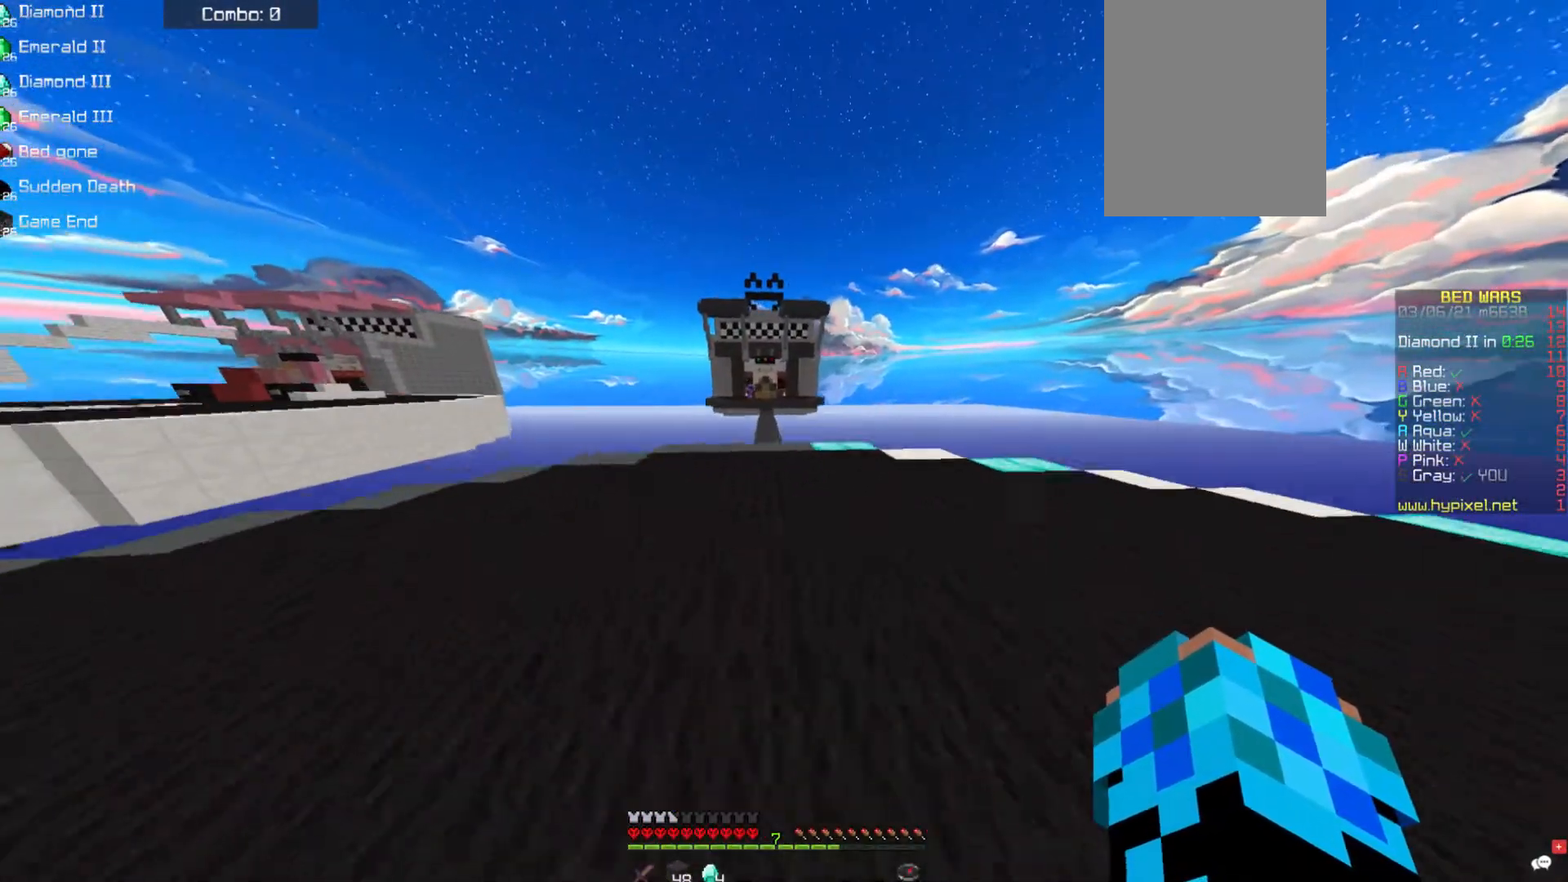
{"keys": ["space", "w"], "mouse": [], "events": [[186, "mouse_left", "down"], [219, "space", "up"], [337, "space", "down"], [388, "mouse_left", "up"]]}
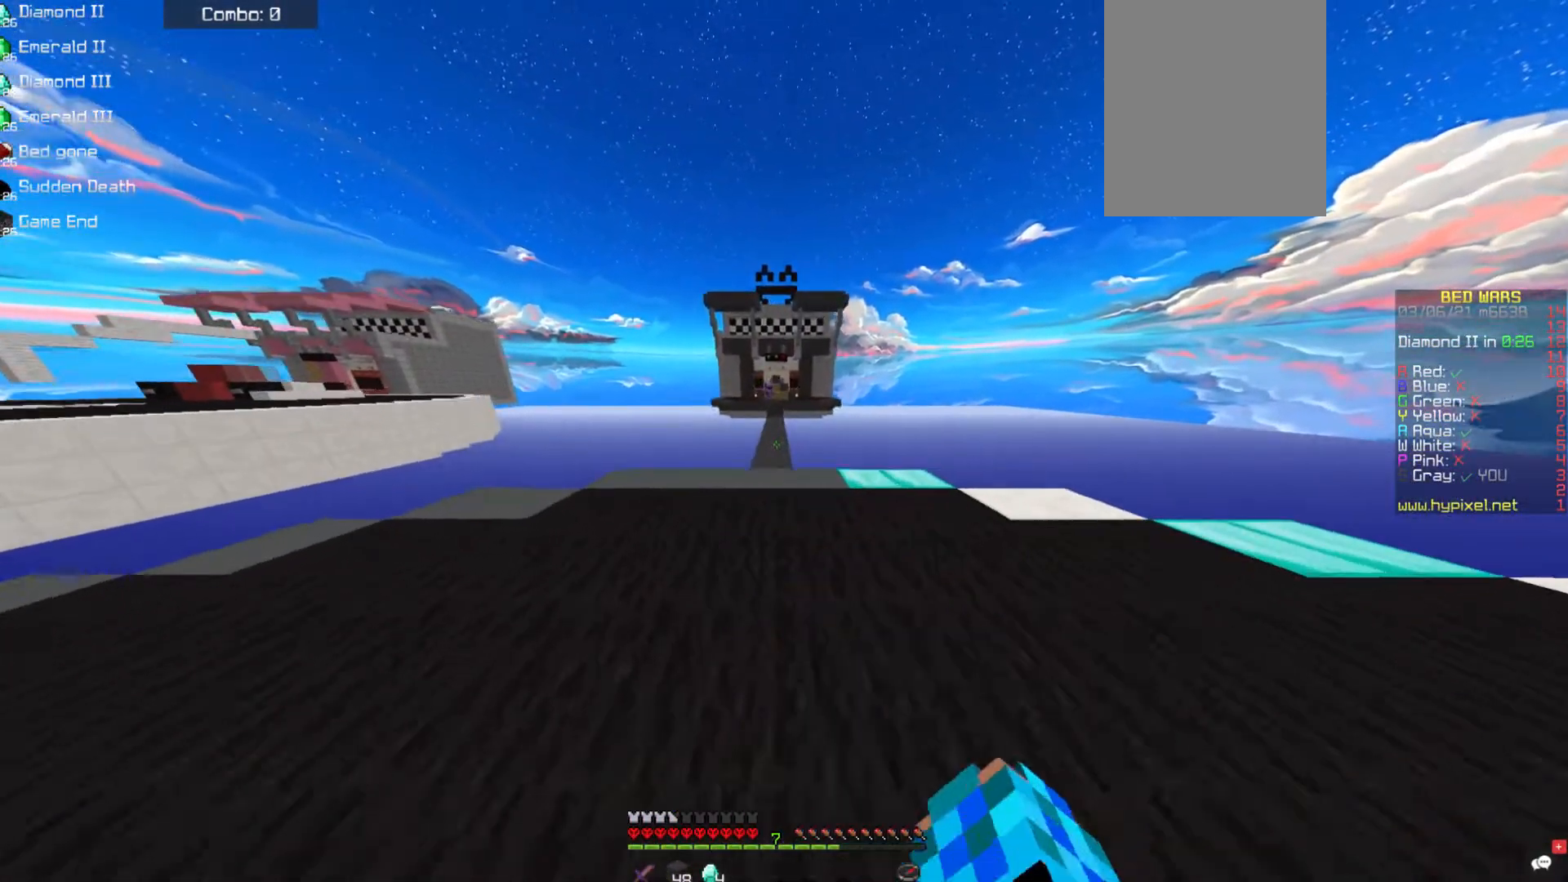
{"keys": ["w"], "mouse": [], "events": [[269, "space", "up"]]}
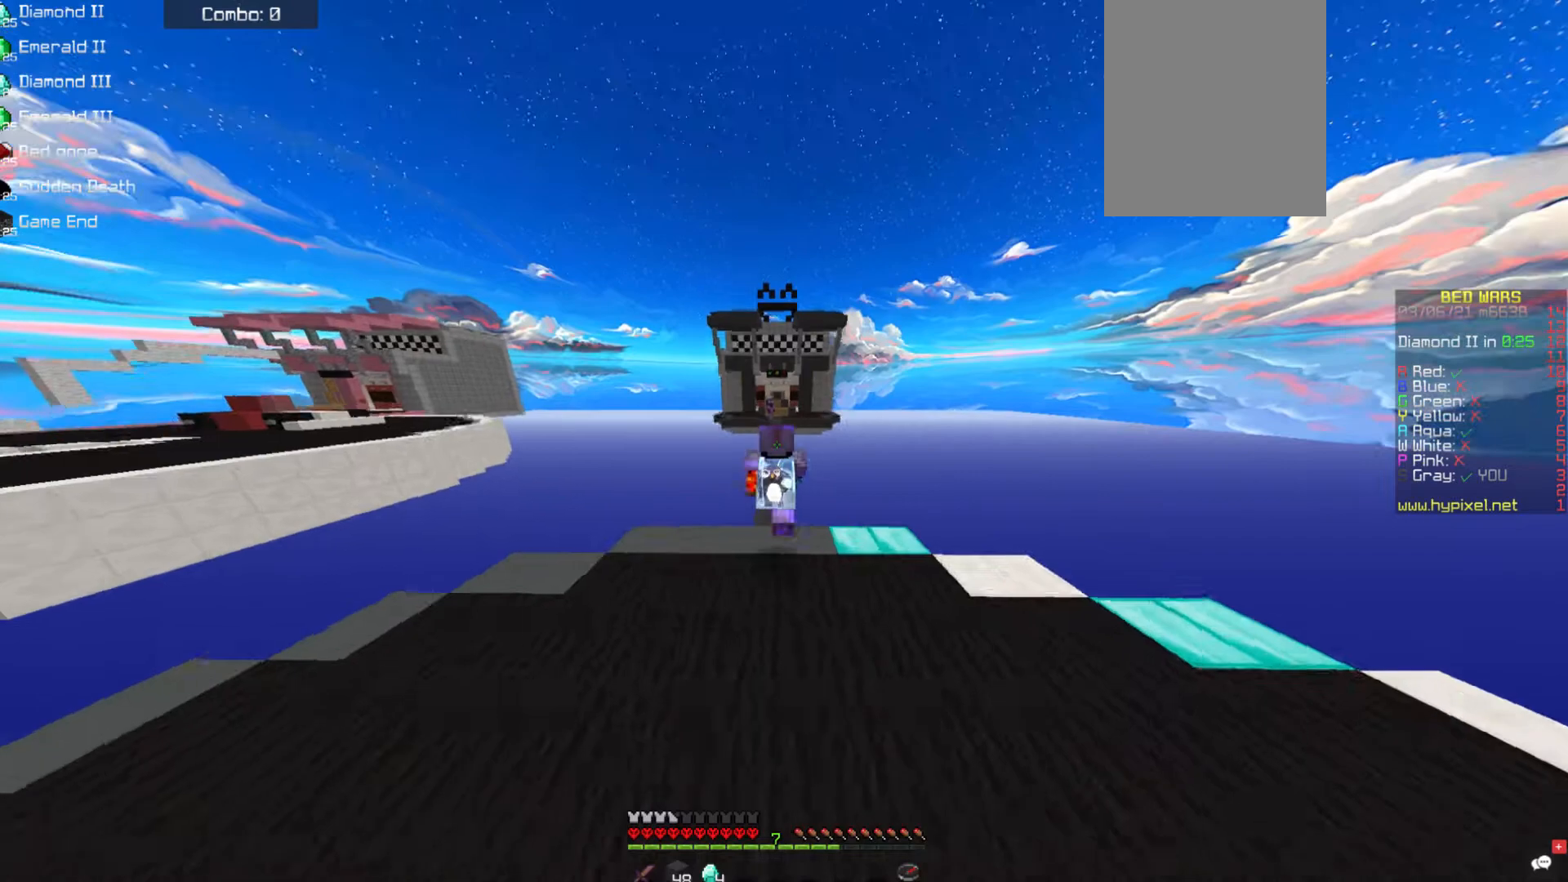
{"keys": ["w"], "mouse": [], "events": []}